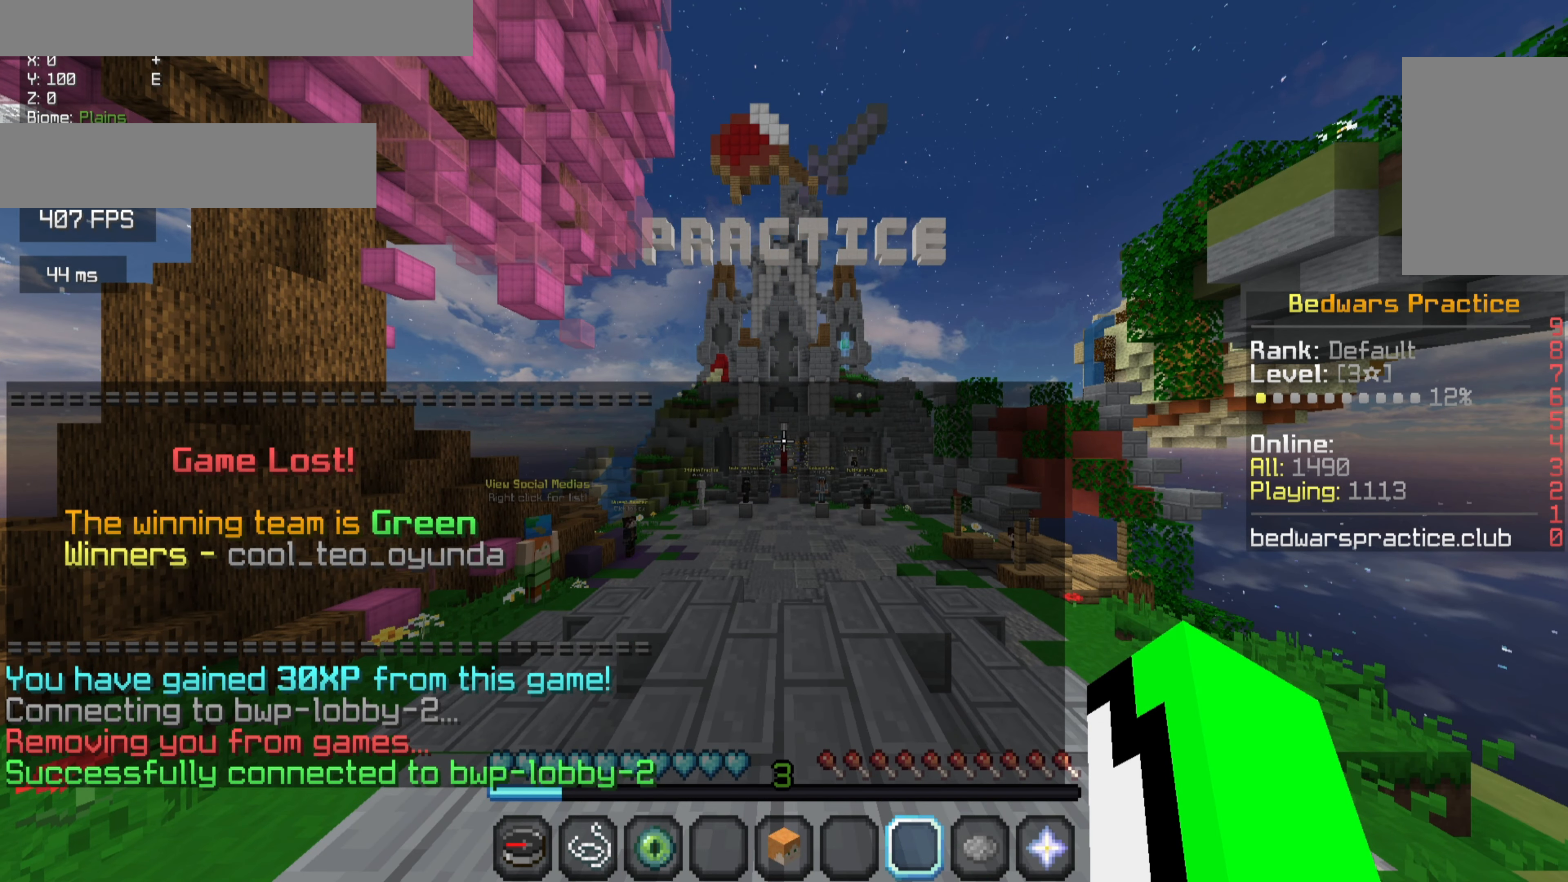
Gameplay with keyboard and mouse; each line is a JSON object with the keys and mouse buttons held at the frame after it. "events" lists presses ("down") and releases ("up") of "a", "d", "s", "w", "mouse_left" and "mouse_right" between this image and that frame as [ms after this image, input, new state], when the widget could be followed in between. "mouse_left", "mouse_right" = the "left", "right" buttons of the "mouse" list. No other keys are recorded. Fast repeated clicks can show as one long hold. Mouse movement is not recorded.
{"keys": [], "mouse": [], "events": []}
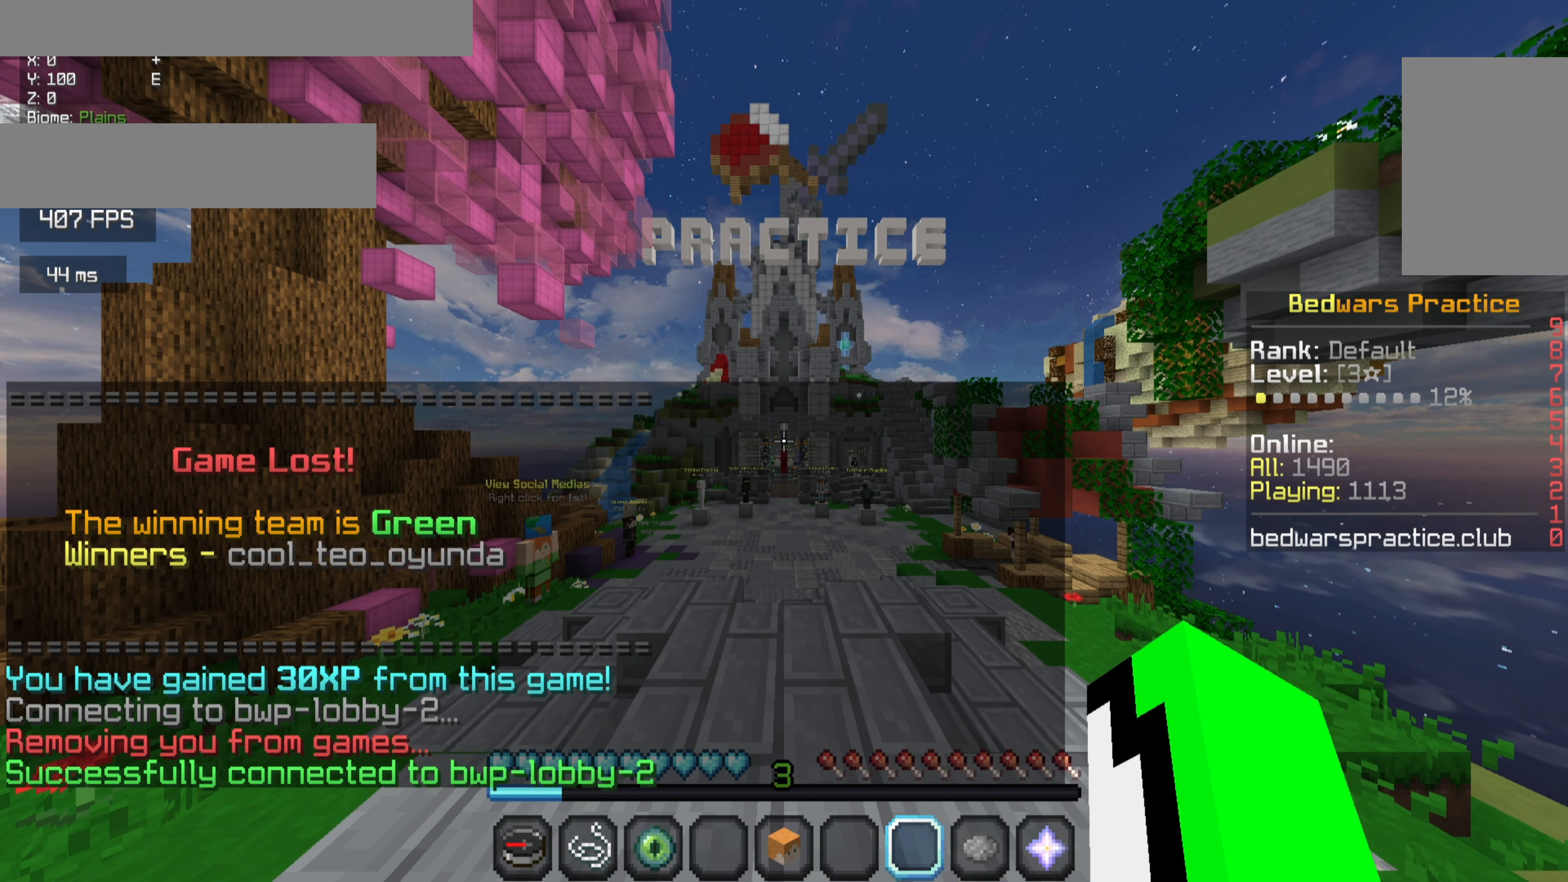
{"keys": [], "mouse": [], "events": []}
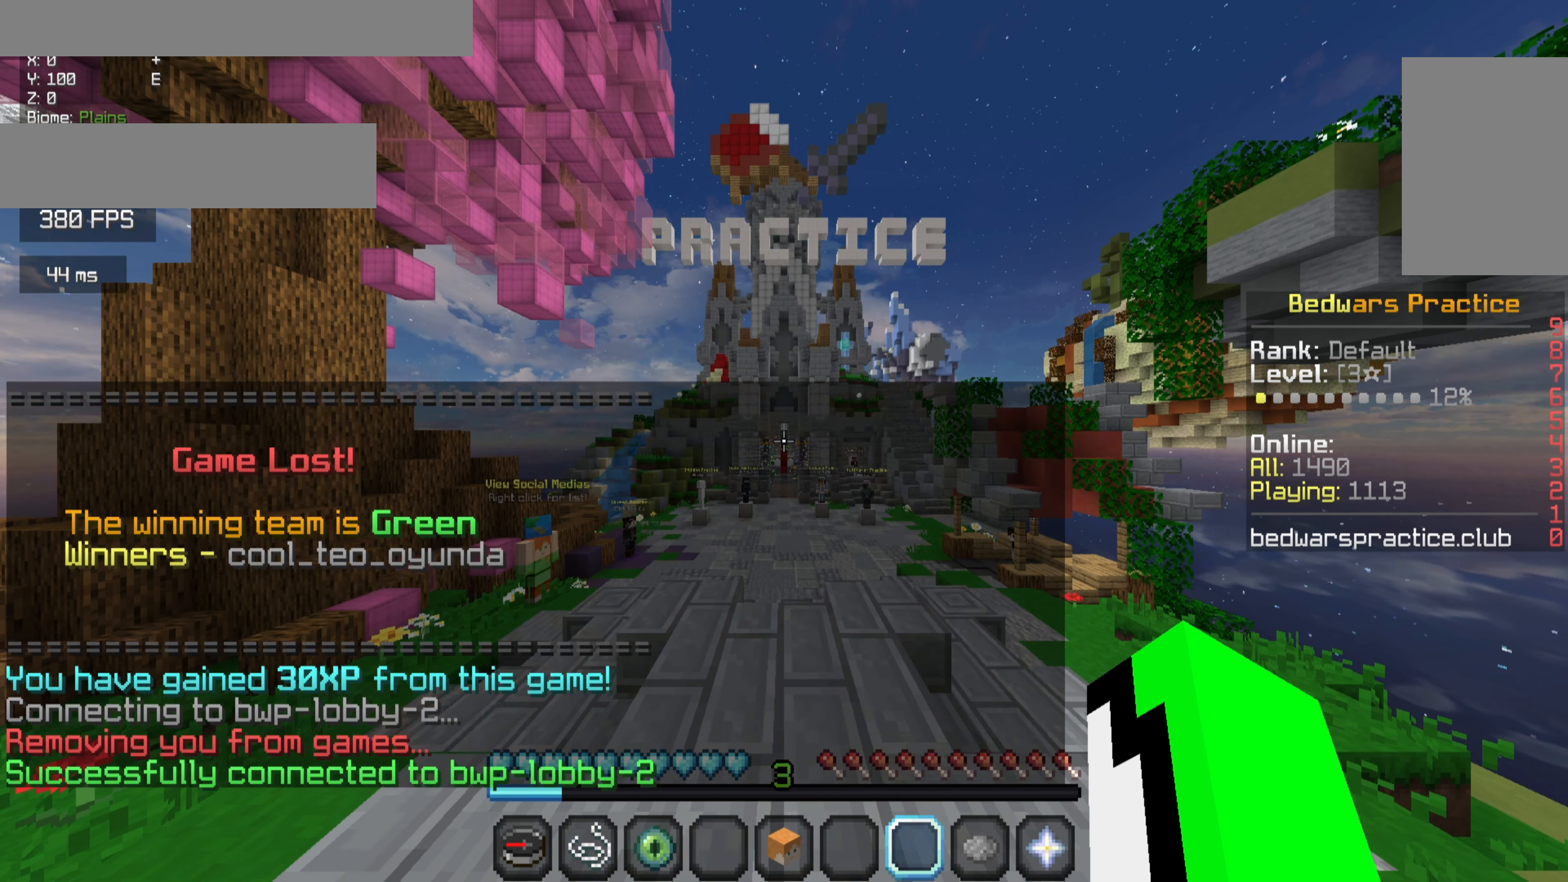
{"keys": [], "mouse": [], "events": []}
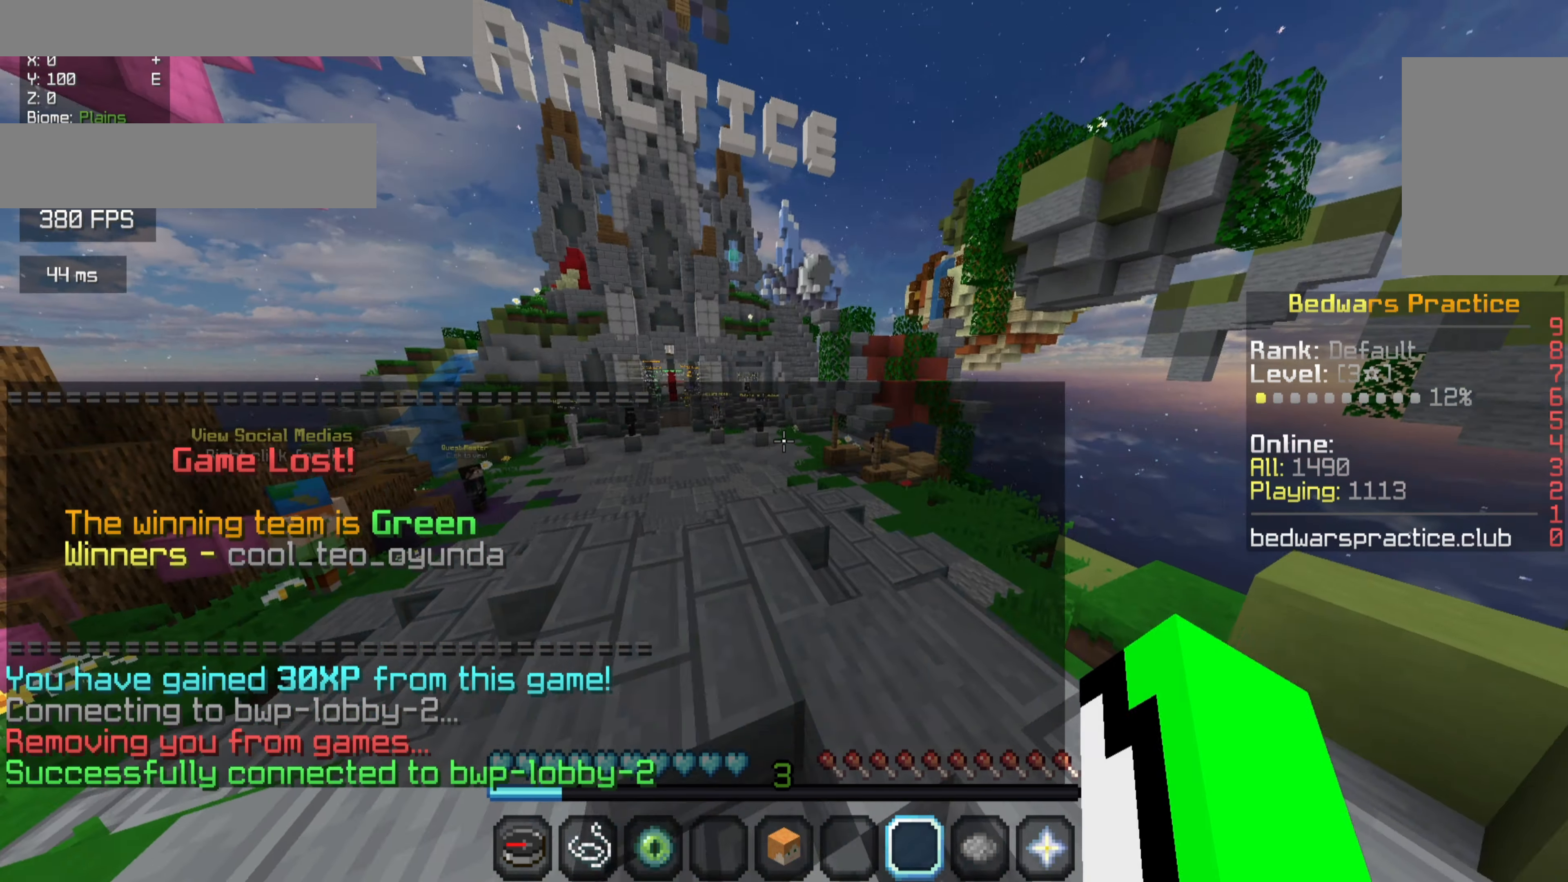
{"keys": ["d", "w"], "mouse": [], "events": [[167, "w", "down"], [500, "d", "down"]]}
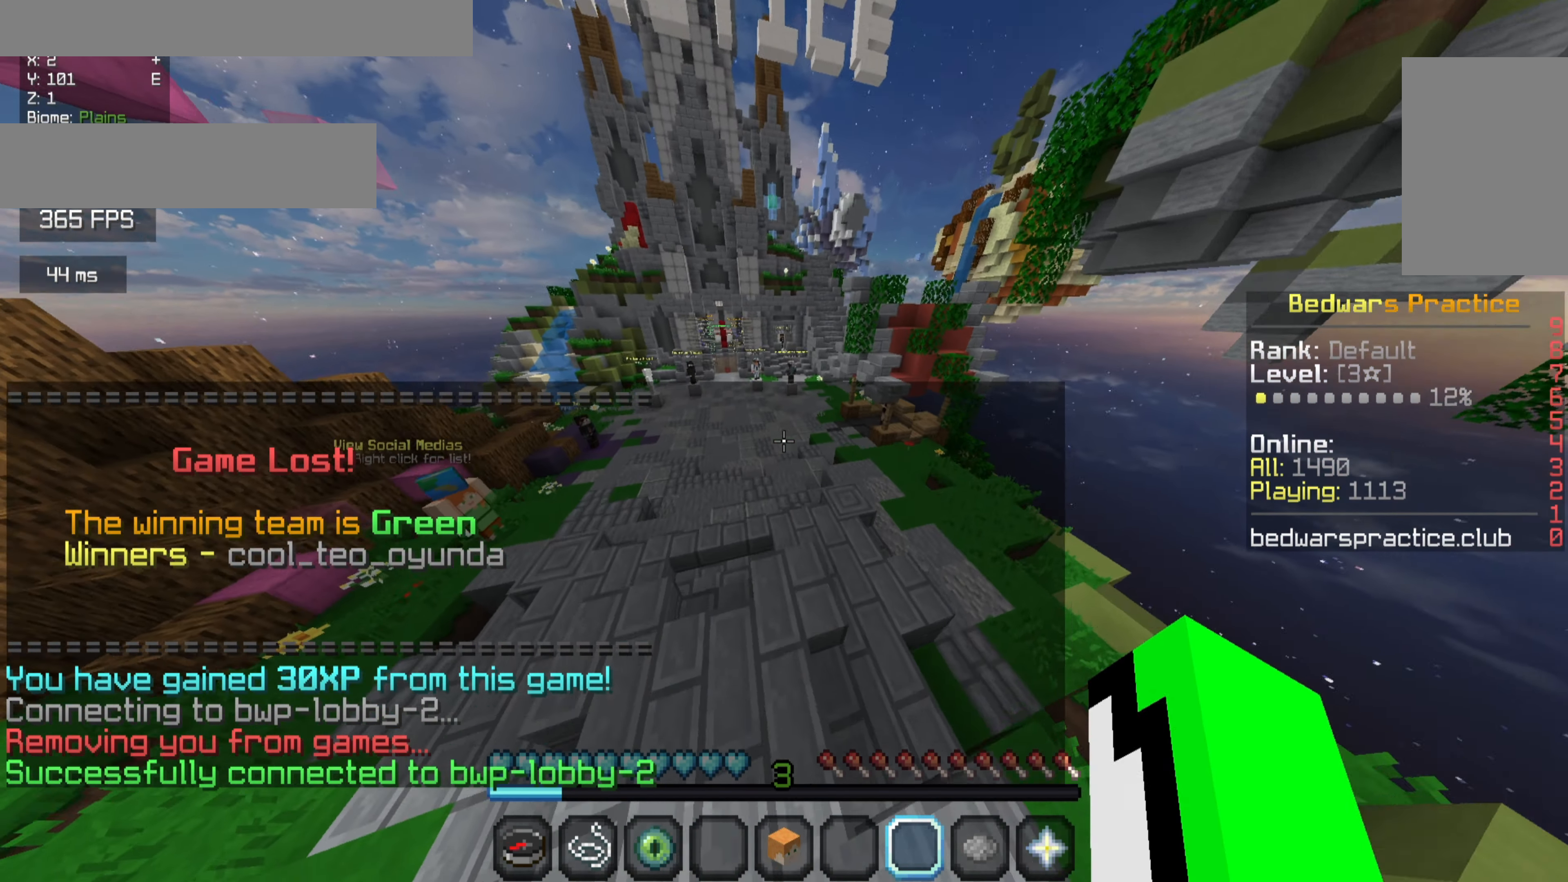
{"keys": ["w"], "mouse": [], "events": [[134, "d", "up"], [300, "a", "down"], [467, "a", "up"]]}
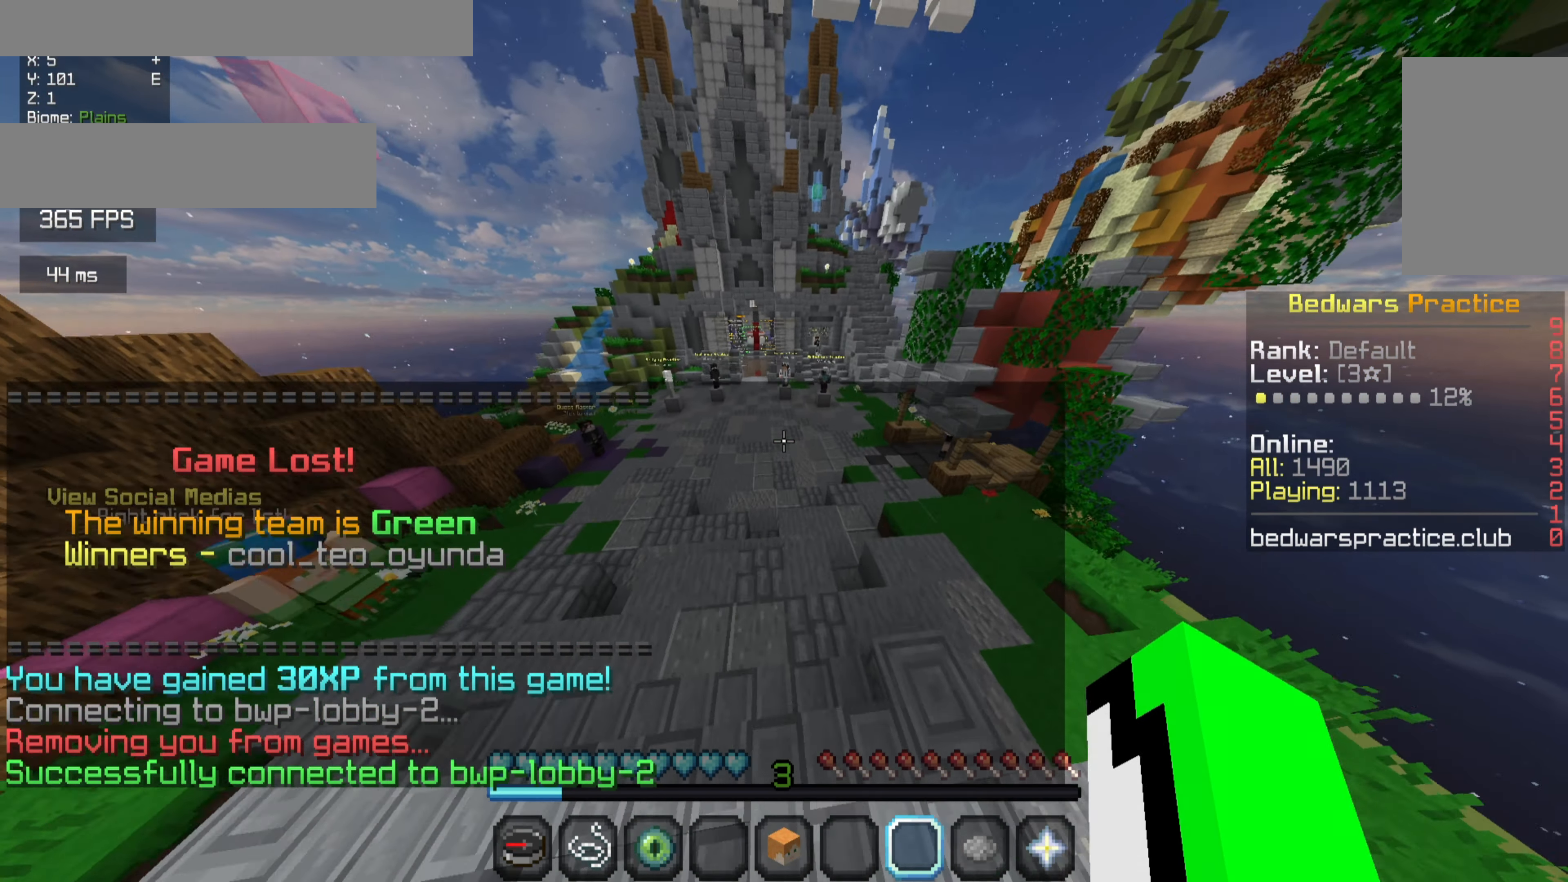
{"keys": ["a", "w"], "mouse": ["left"], "events": [[34, "mouse_left", "down"], [67, "a", "down"], [167, "mouse_left", "up"], [267, "a", "up"], [467, "mouse_left", "down"], [500, "a", "down"]]}
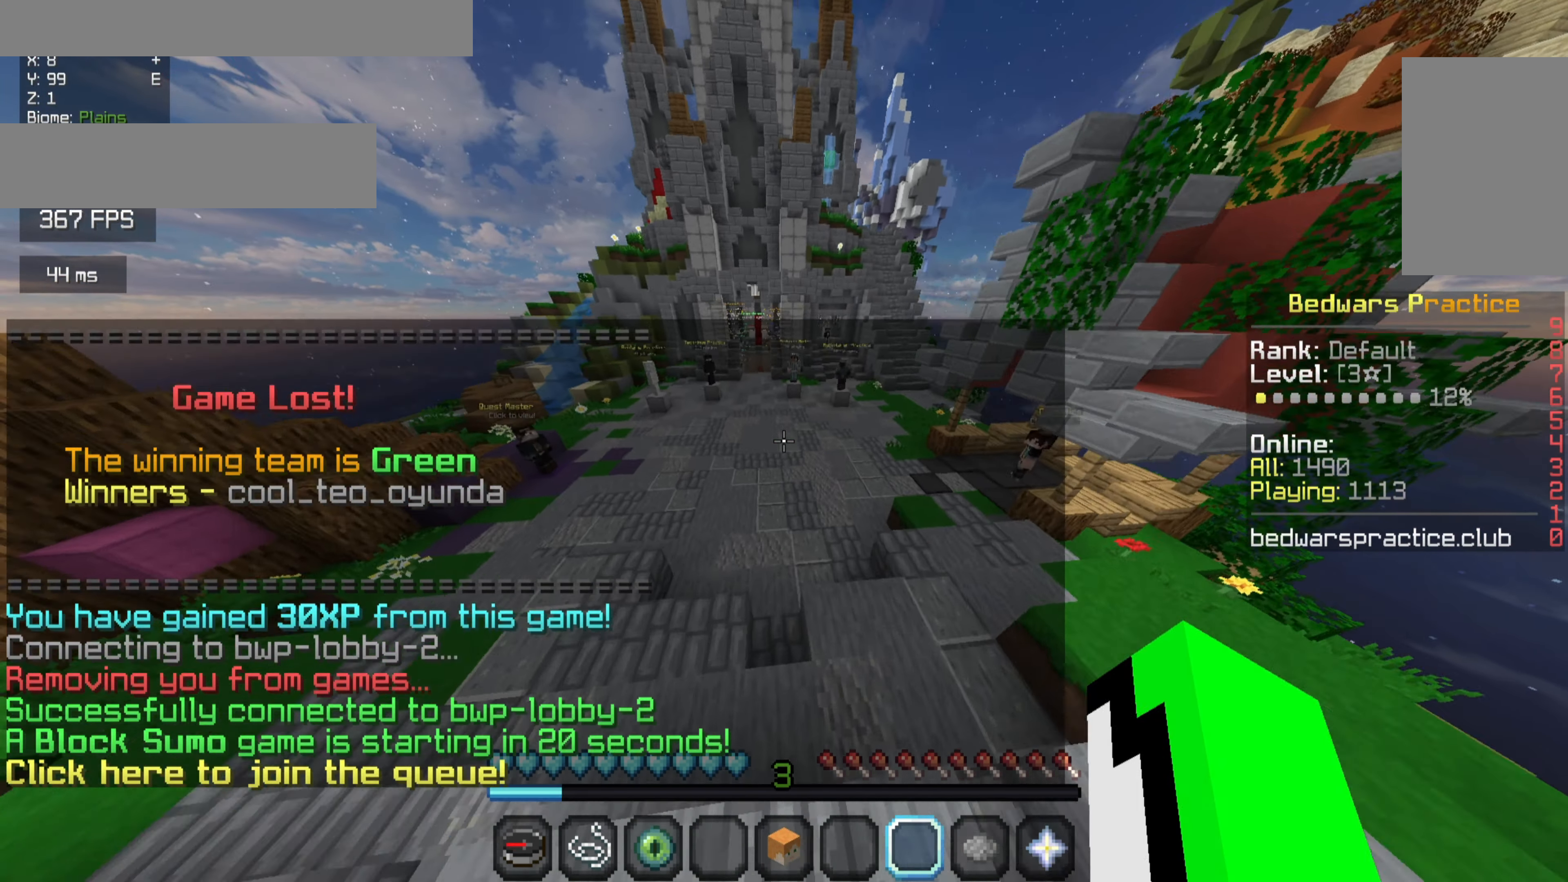
{"keys": ["w"], "mouse": [], "events": [[67, "a", "up"], [100, "mouse_left", "up"], [167, "d", "down"], [300, "mouse_left", "down"], [434, "mouse_left", "up"], [467, "d", "up"]]}
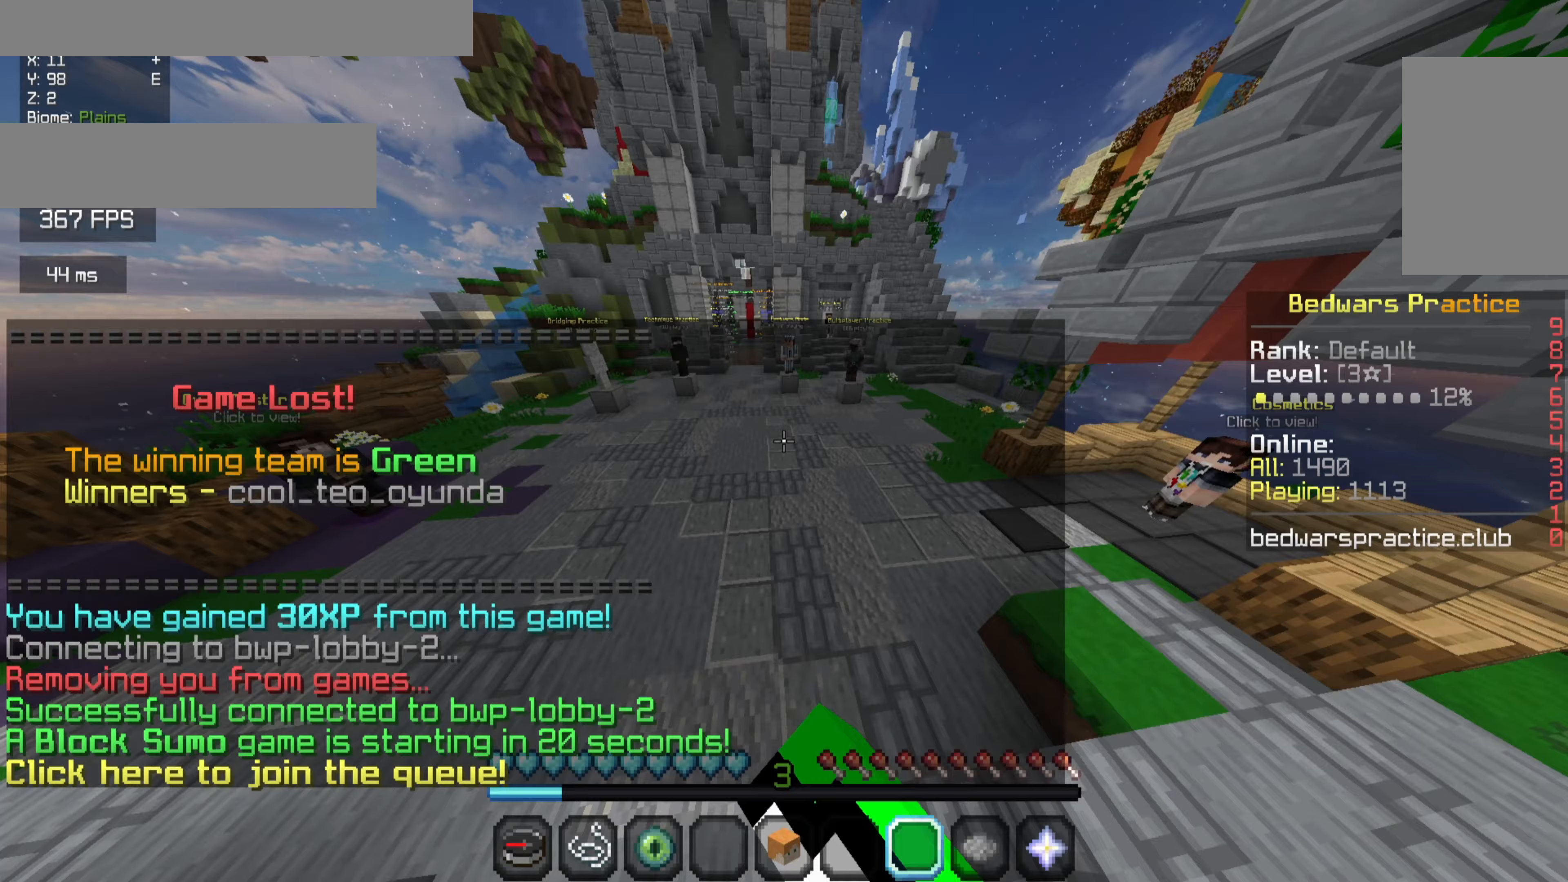
{"keys": [], "mouse": [], "events": [[33, "w", "up"]]}
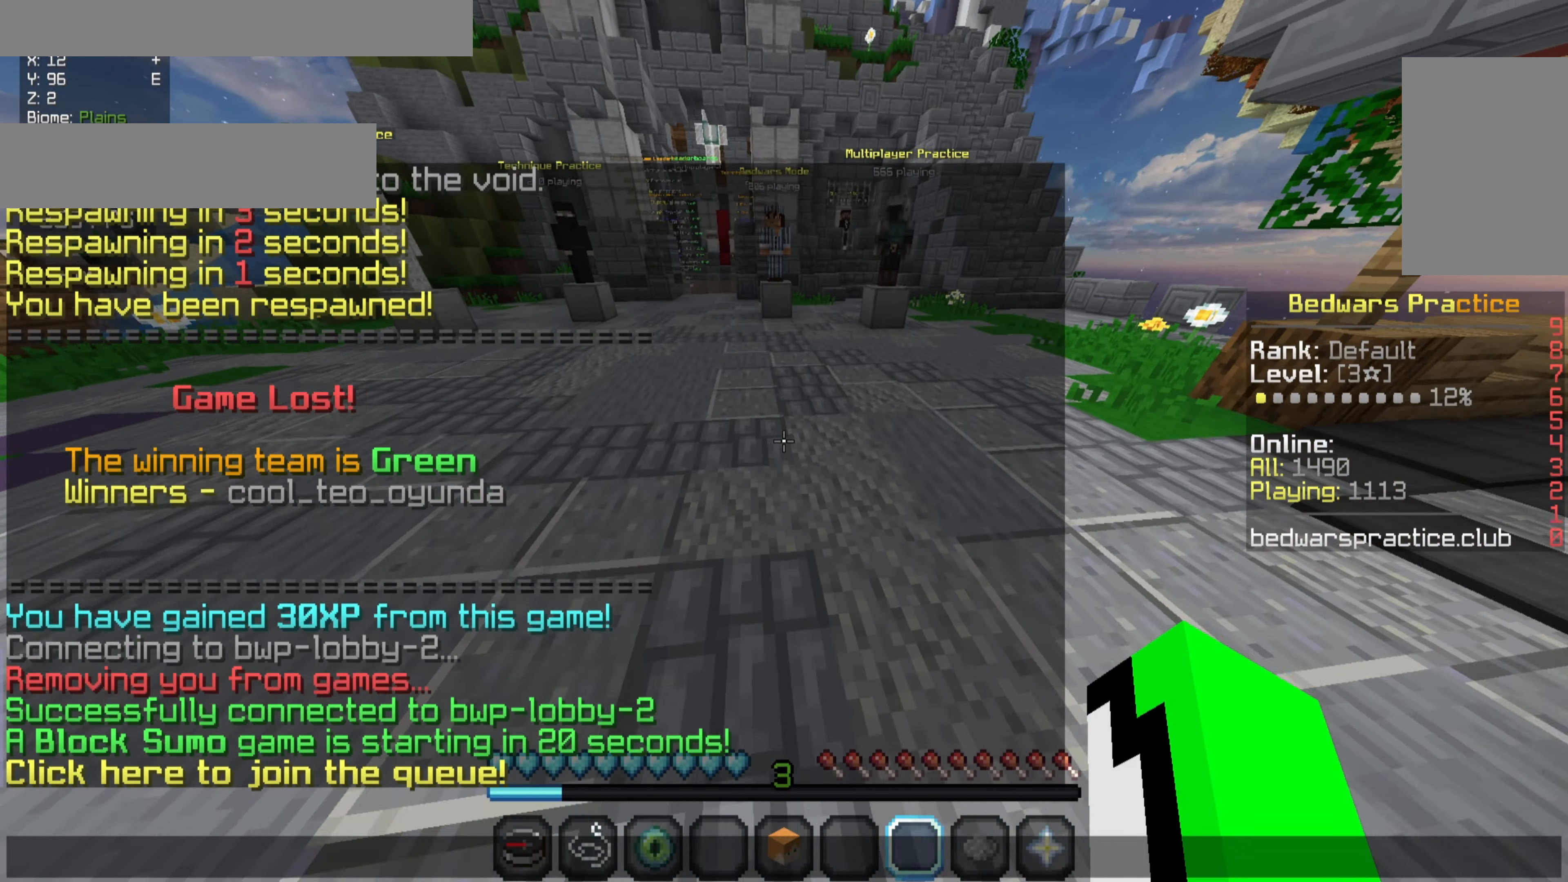
{"keys": [], "mouse": [], "events": []}
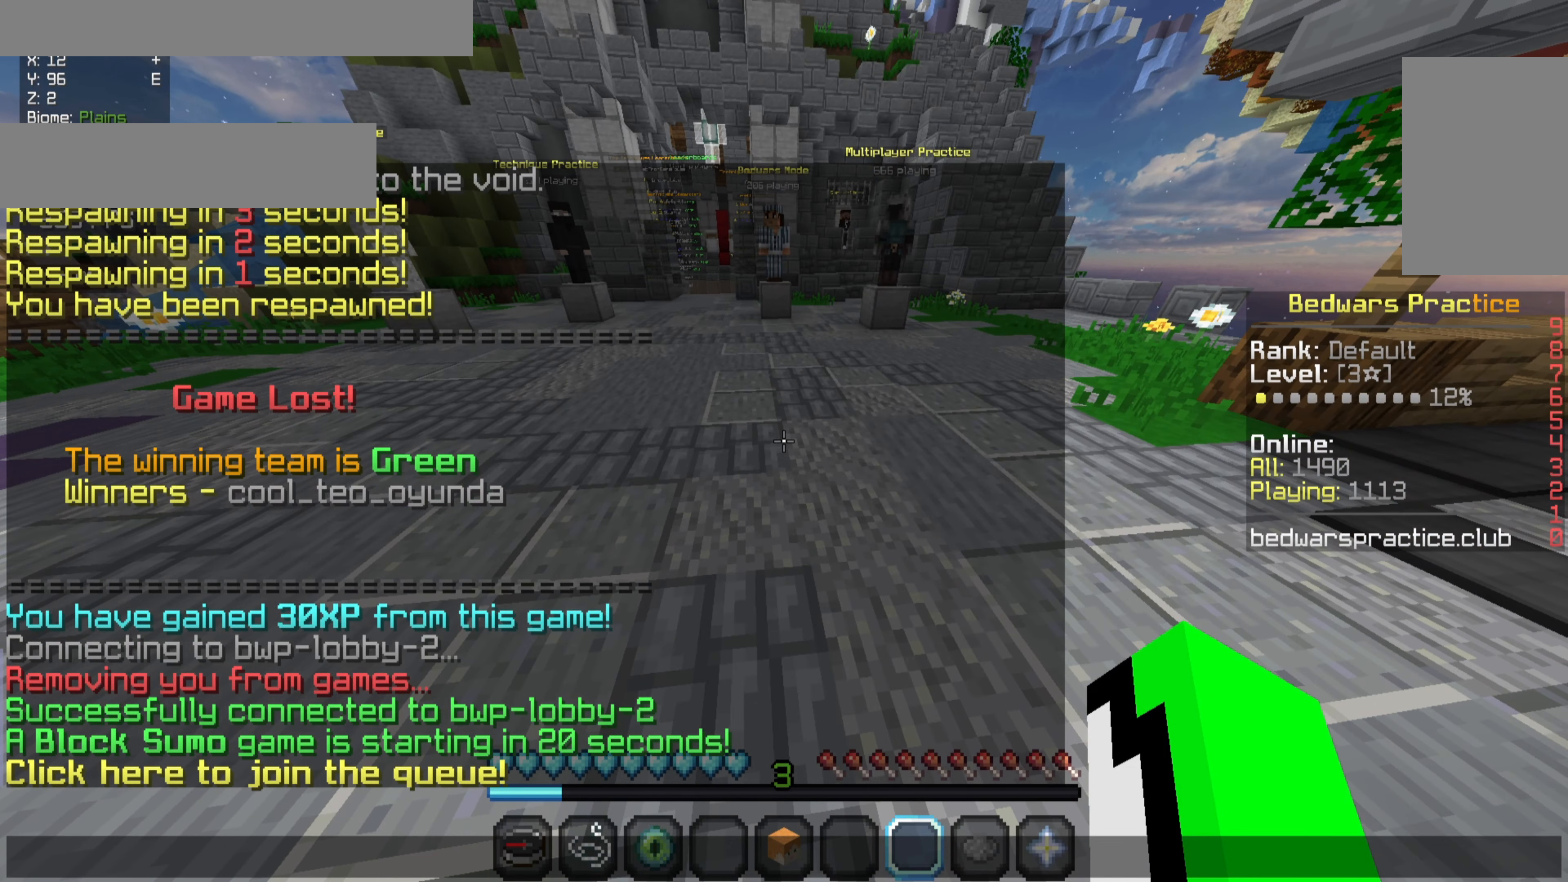
{"keys": [], "mouse": [], "events": []}
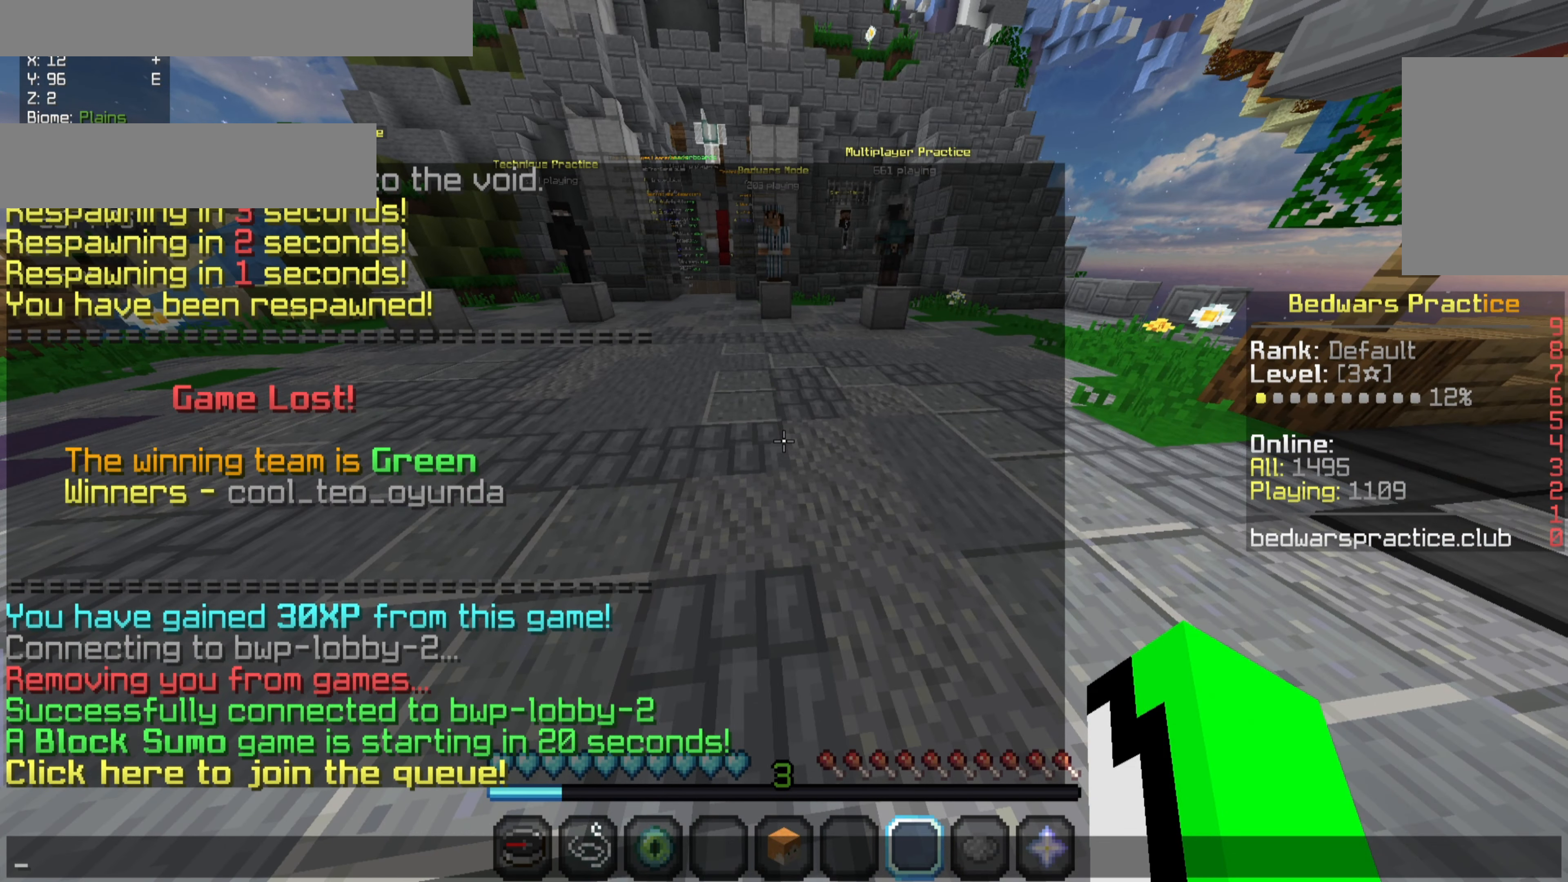
{"keys": [], "mouse": [], "events": []}
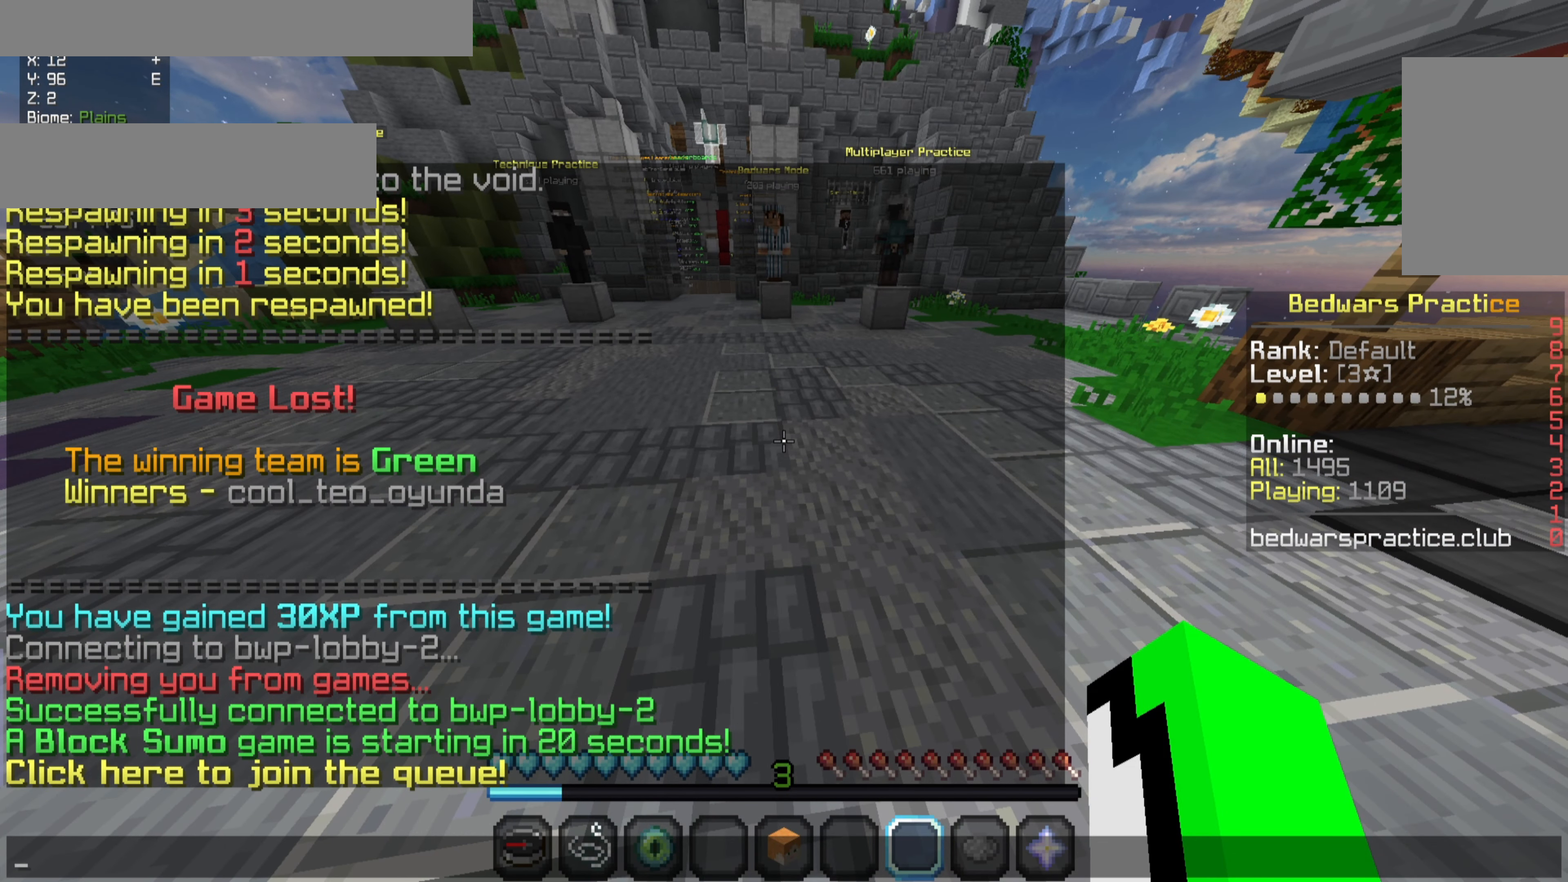
{"keys": [], "mouse": [], "events": []}
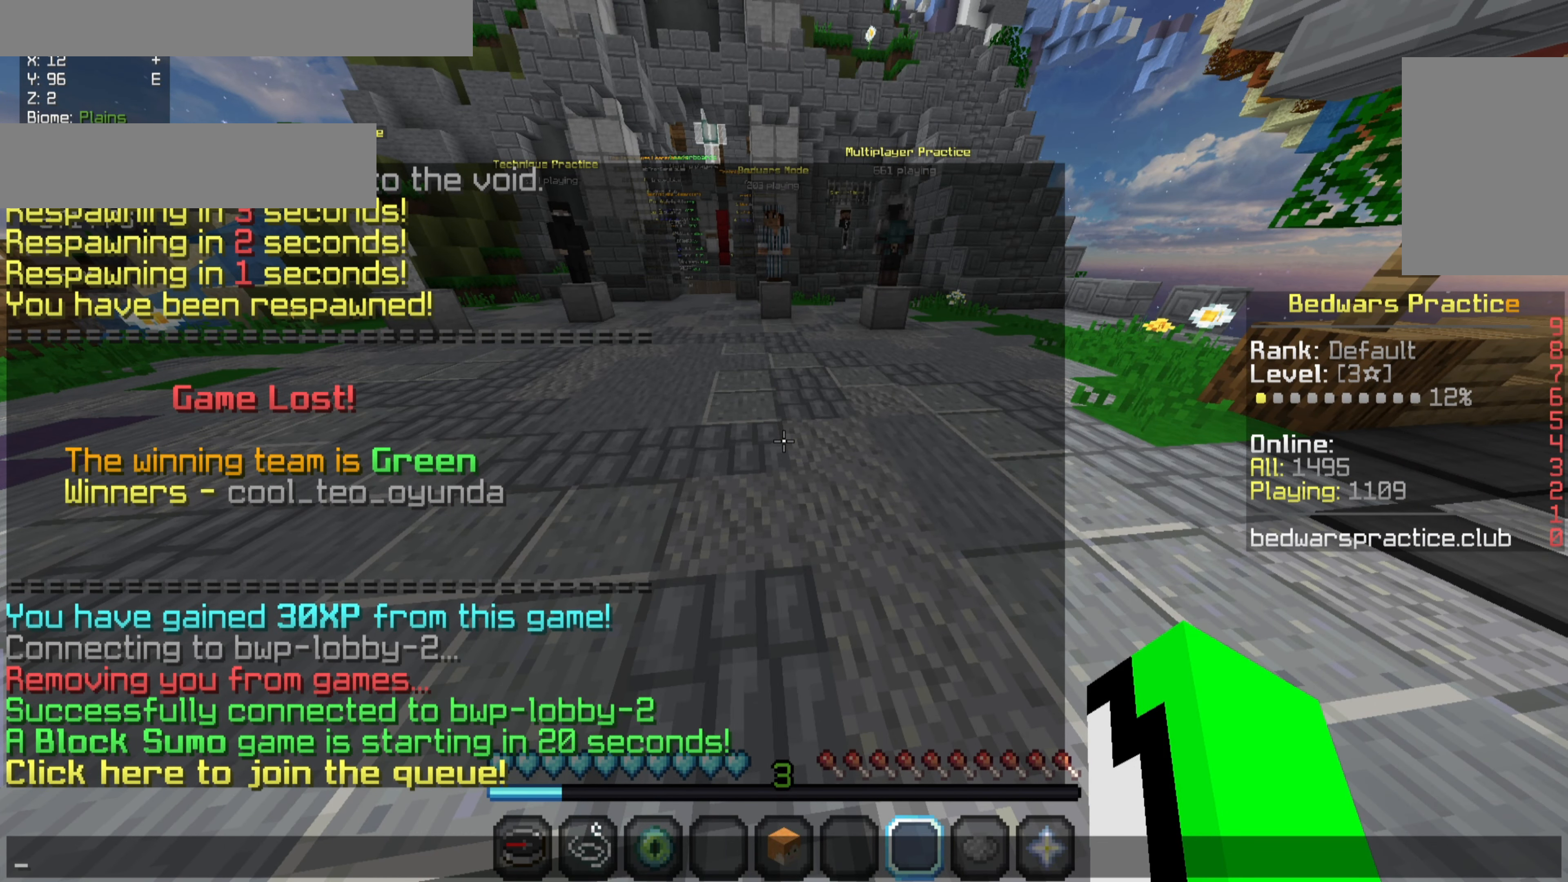
{"keys": [], "mouse": [], "events": []}
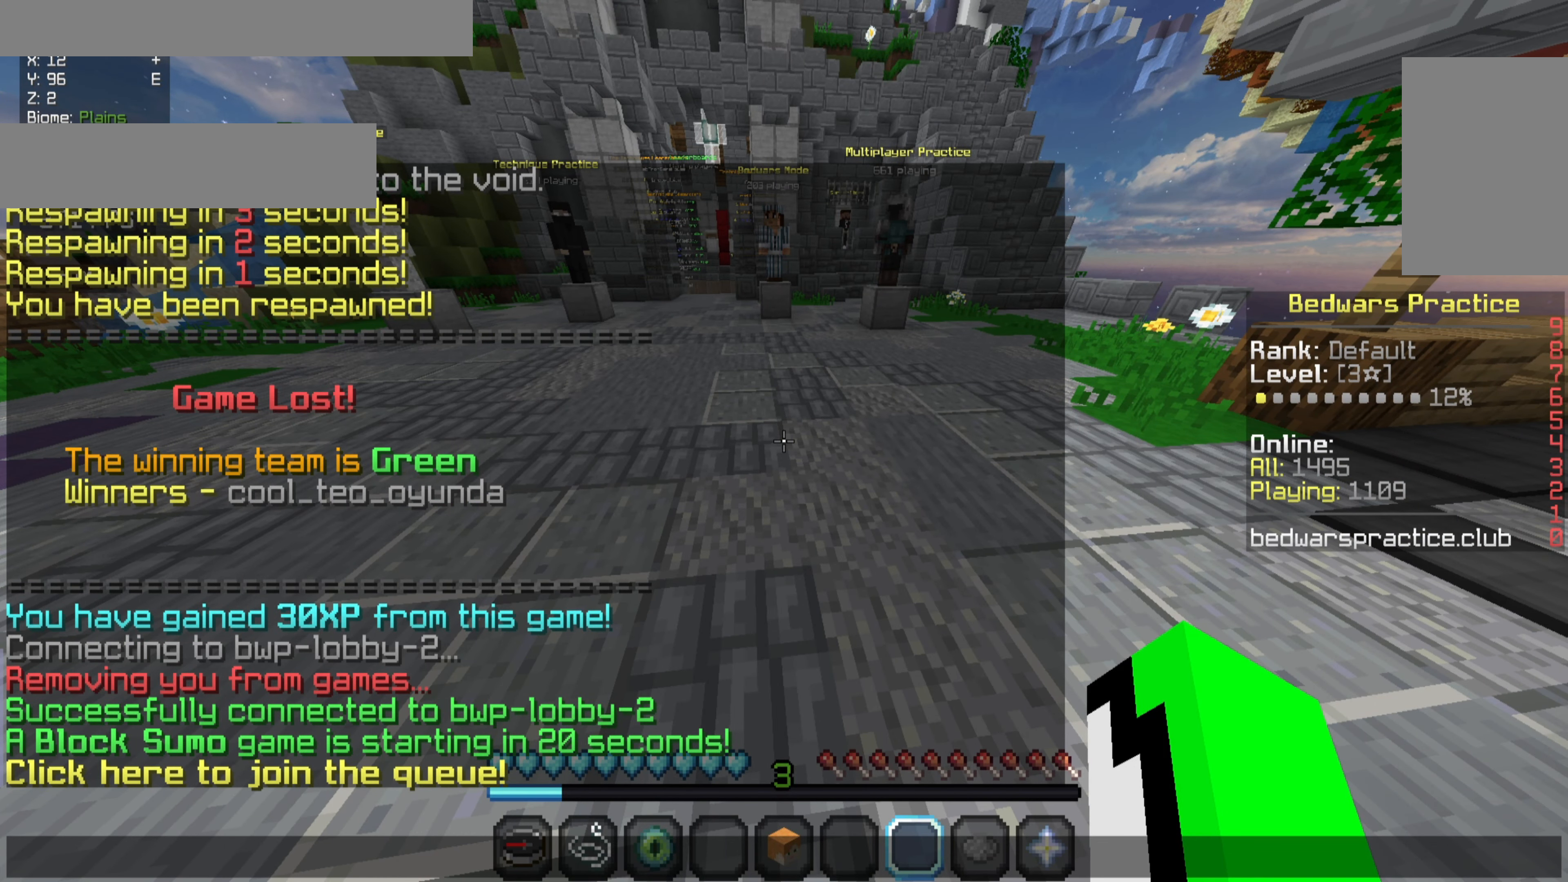
{"keys": [], "mouse": [], "events": []}
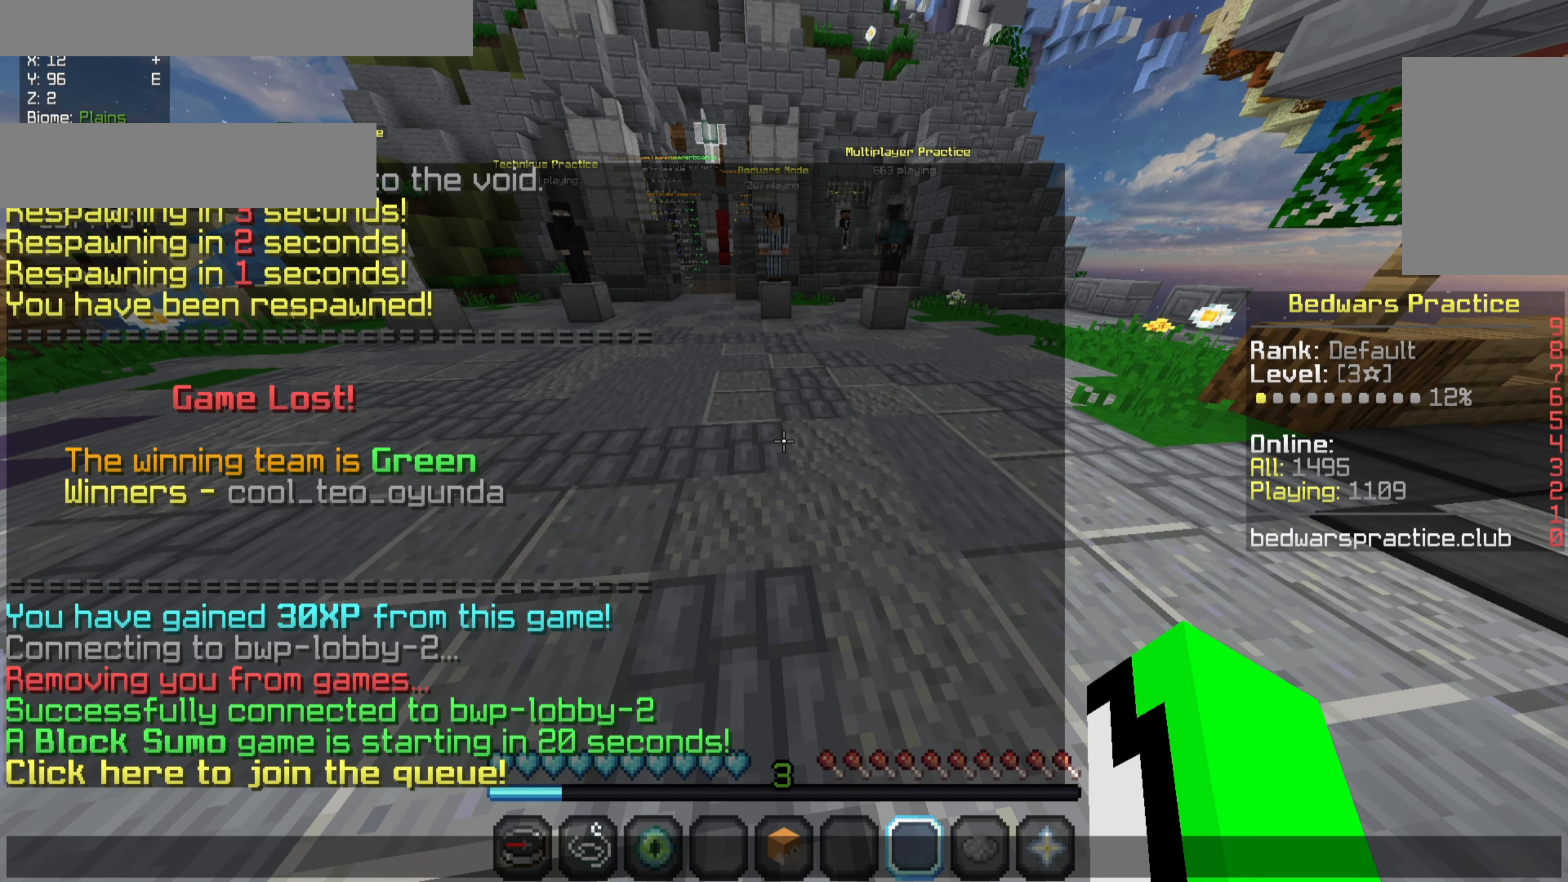
{"keys": [], "mouse": [], "events": []}
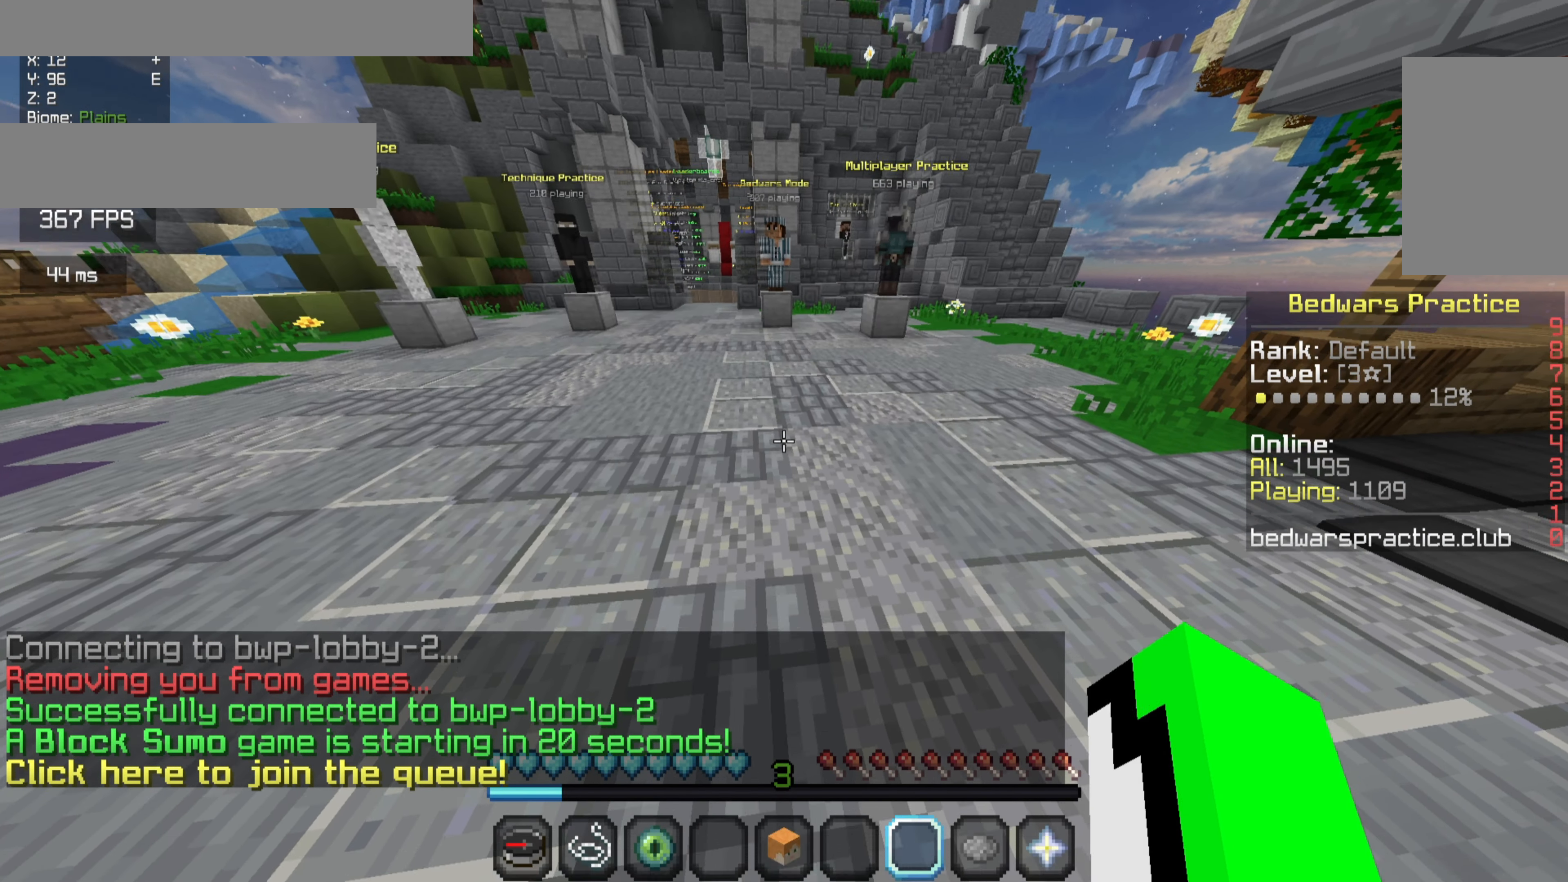
{"keys": ["w"], "mouse": [], "events": [[500, "w", "down"]]}
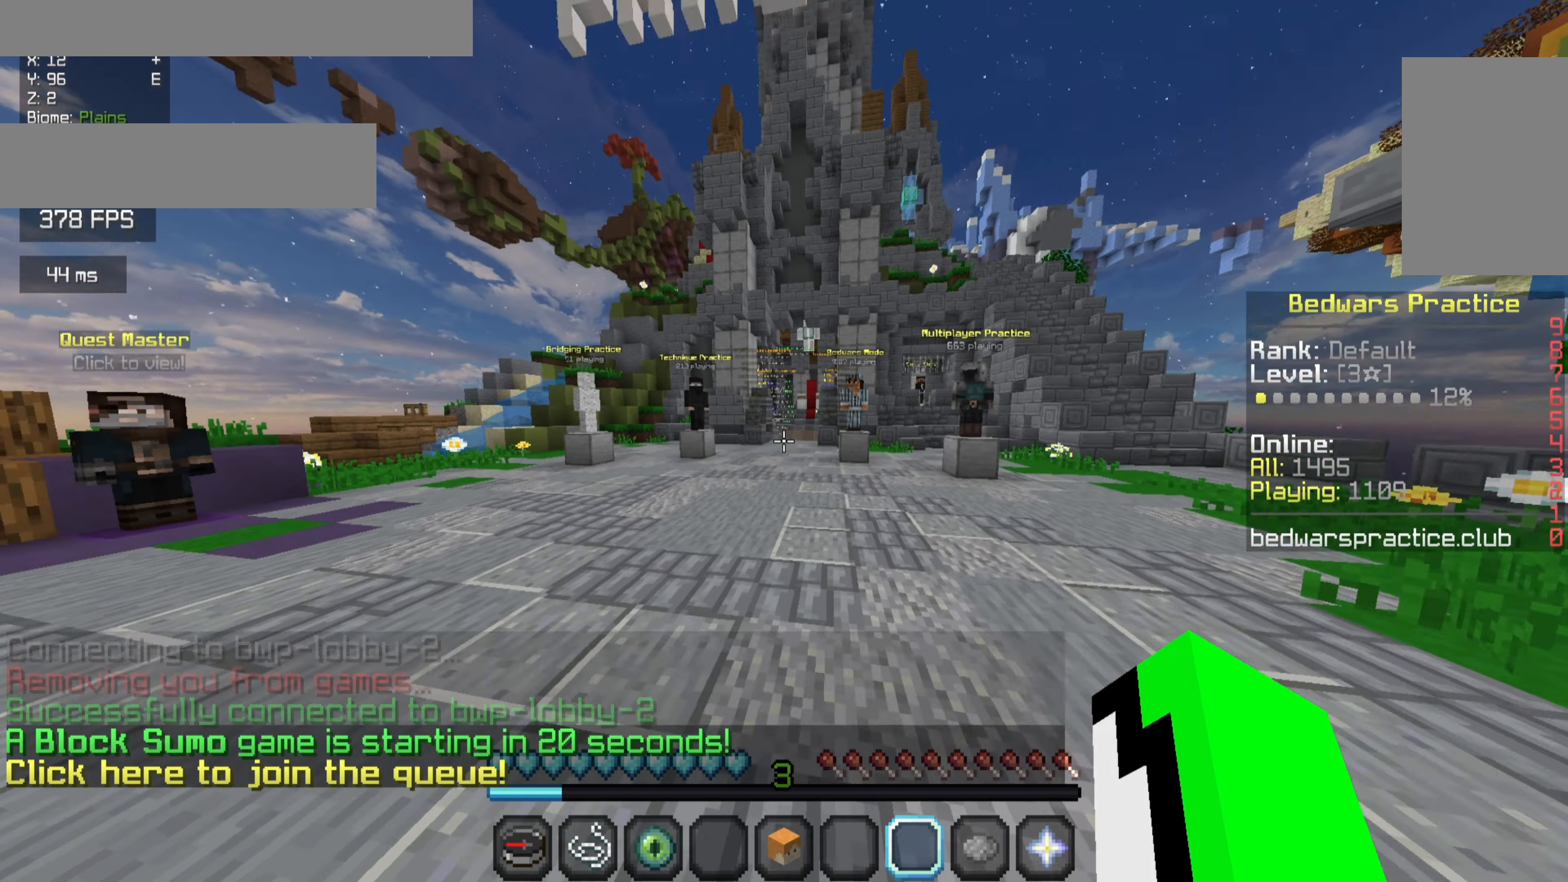
{"keys": [], "mouse": [], "events": [[167, "a", "down"], [300, "w", "up"], [333, "a", "up"]]}
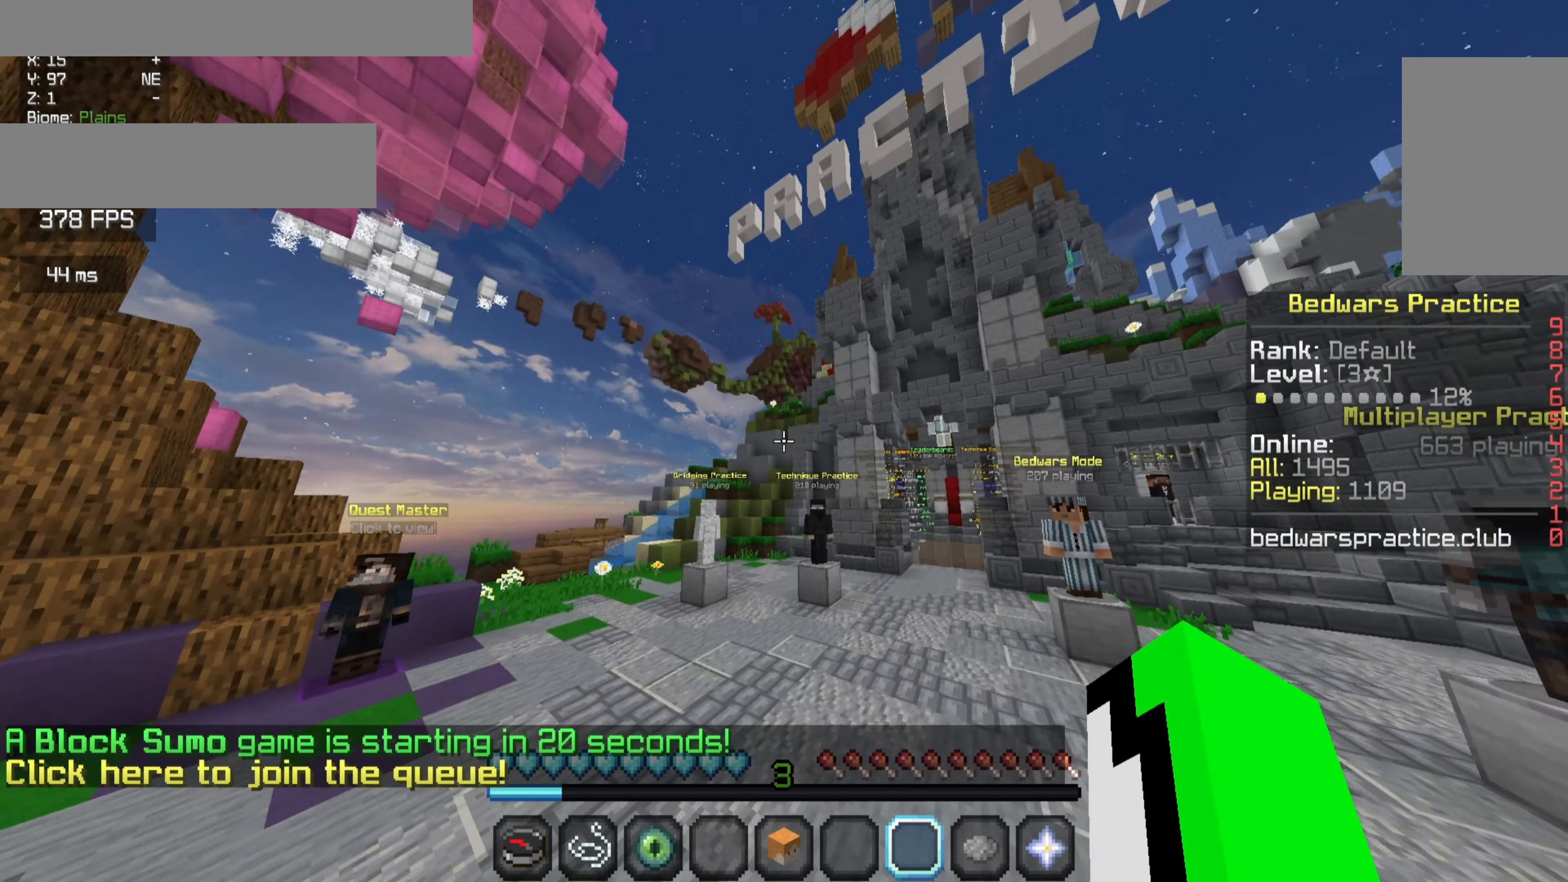
{"keys": [], "mouse": [], "events": []}
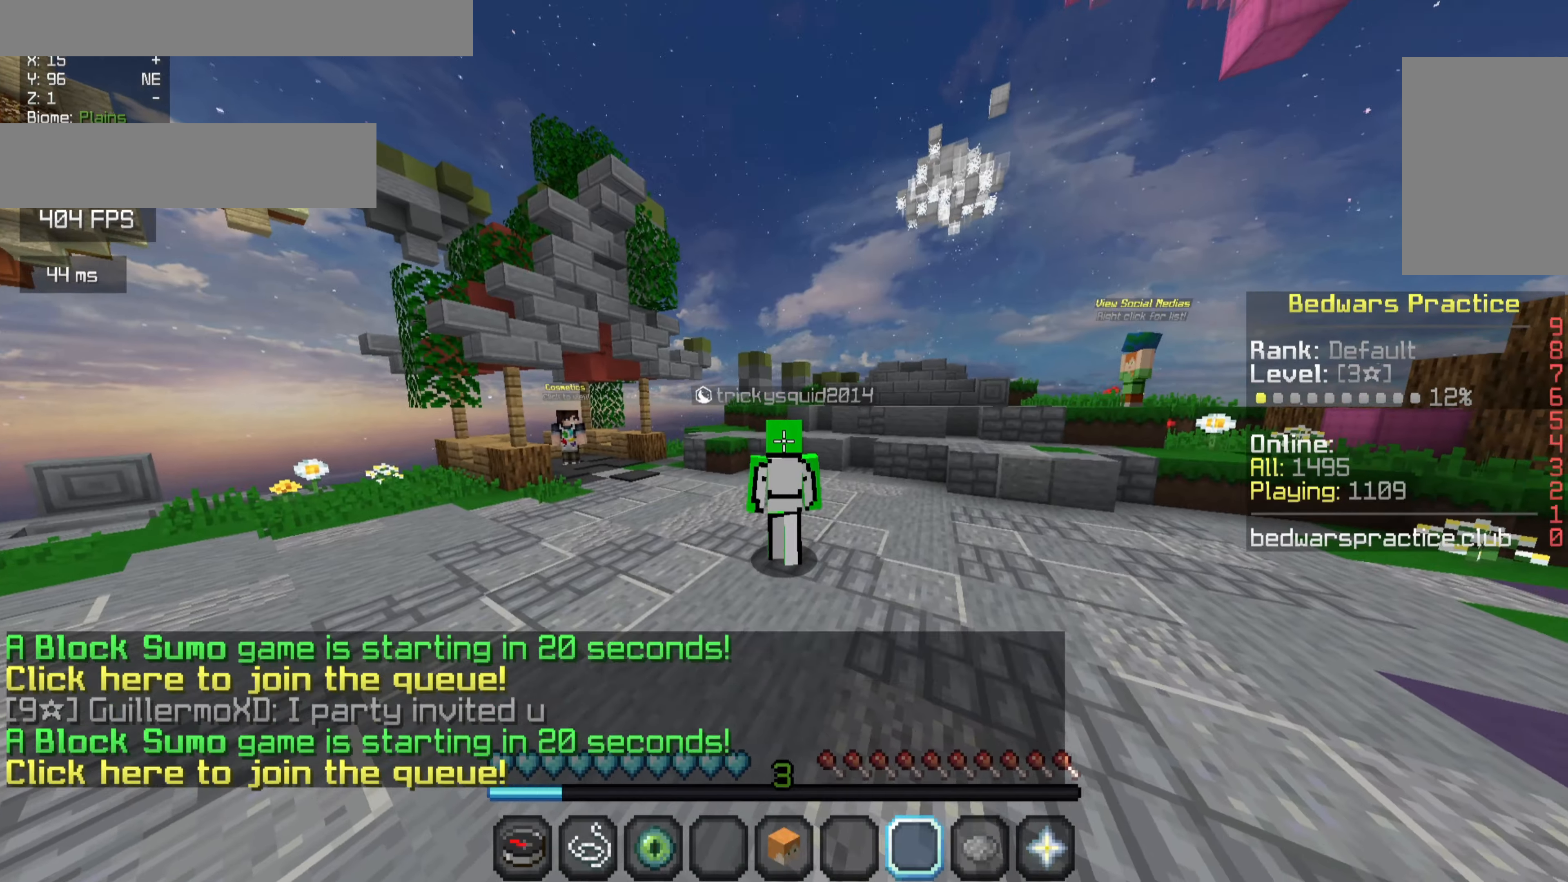
{"keys": [], "mouse": [], "events": [[233, "mouse_left", "down"], [333, "mouse_left", "up"]]}
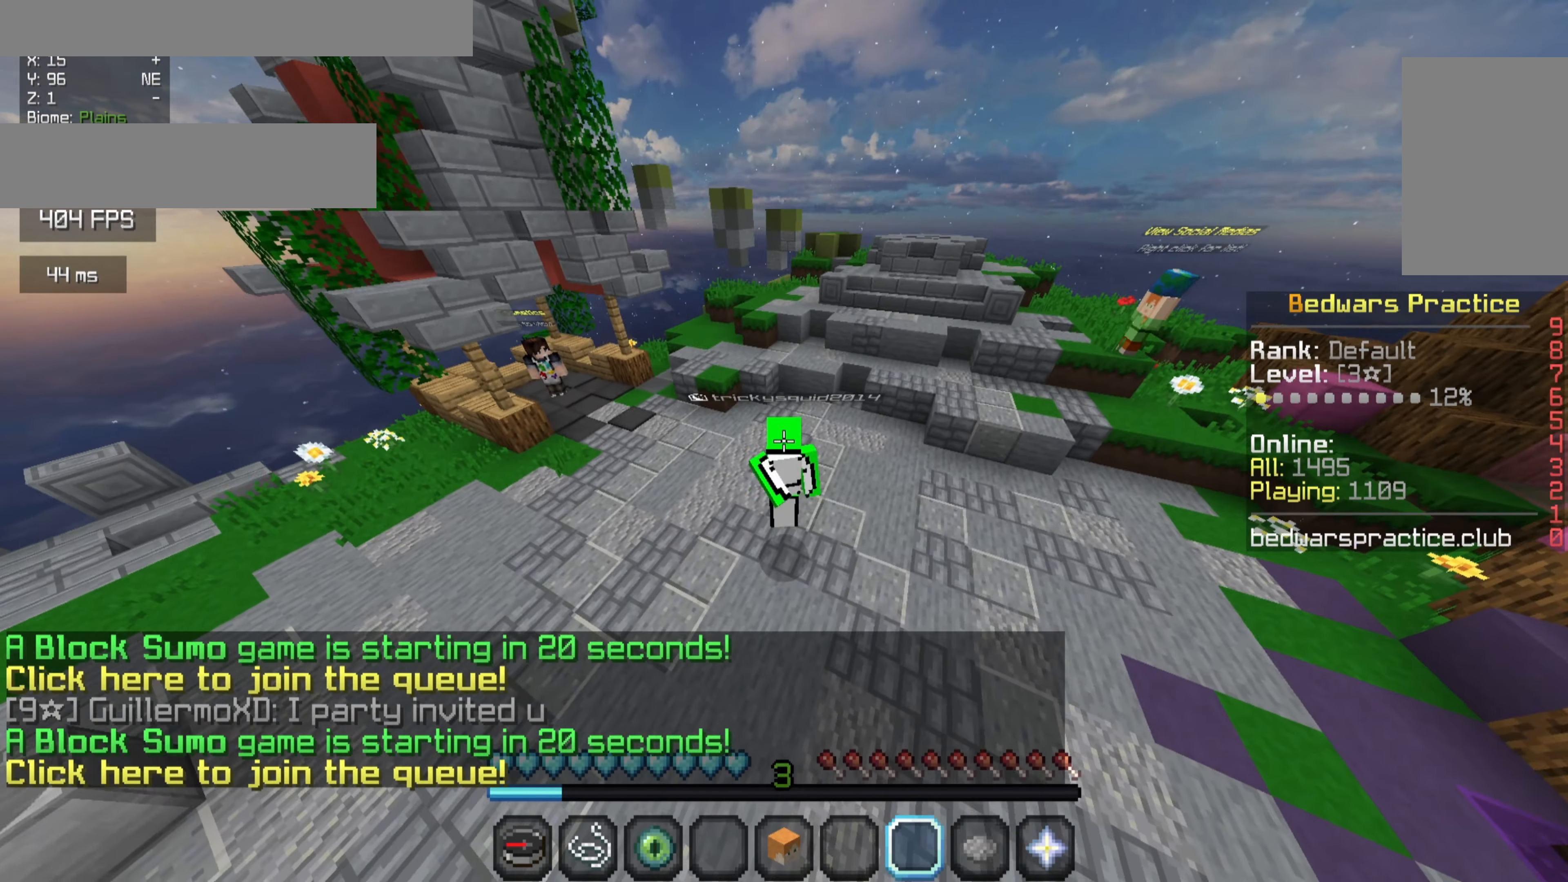
{"keys": [], "mouse": ["left"], "events": [[33, "mouse_left", "down"], [333, "mouse_left", "up"], [400, "mouse_left", "down"]]}
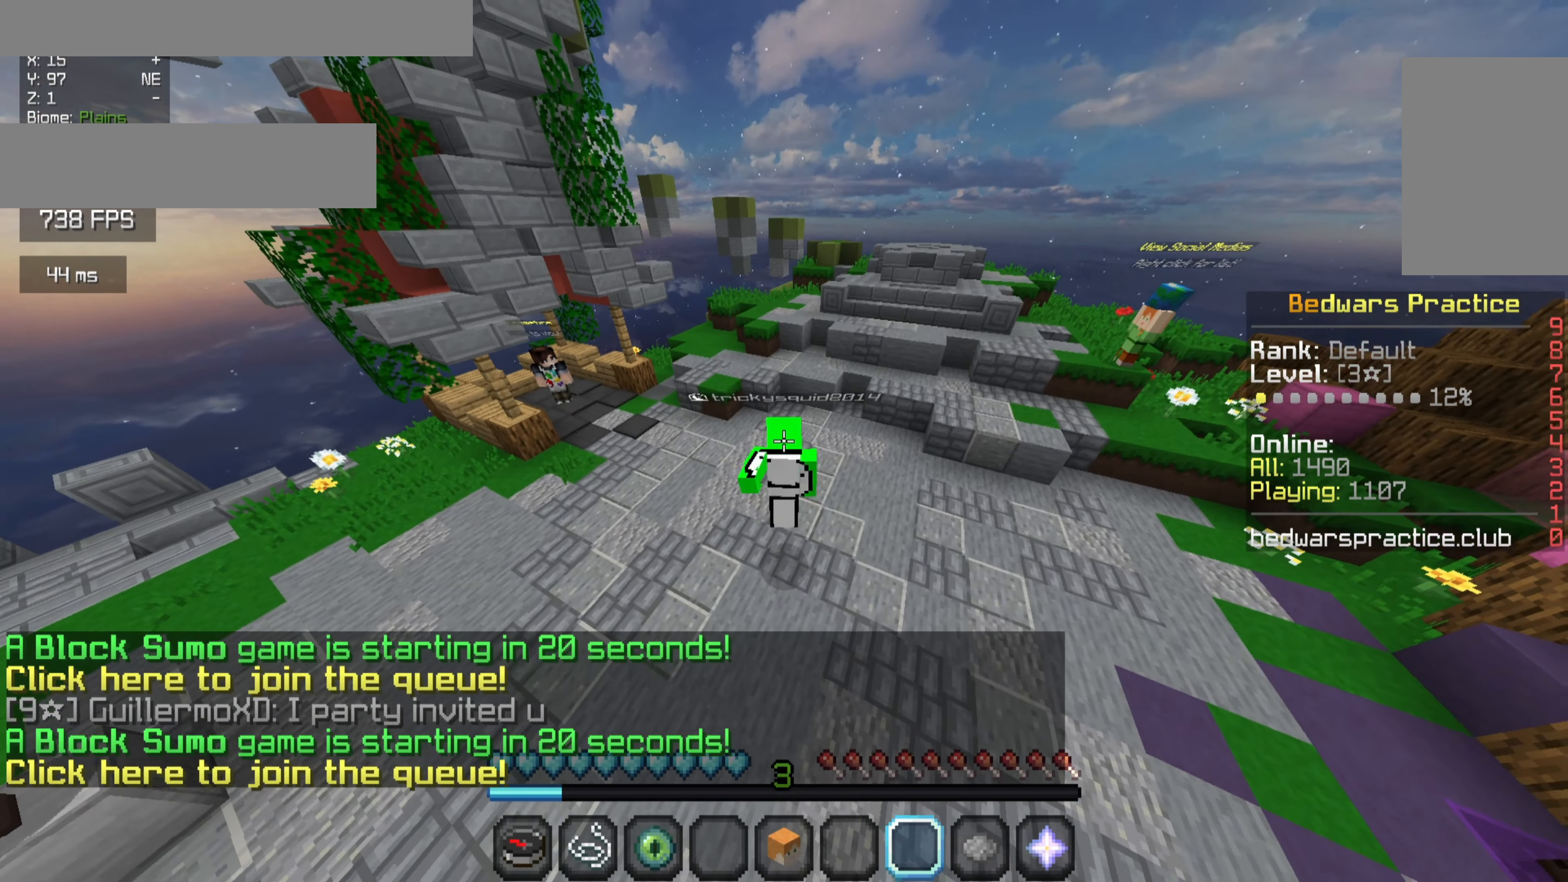
{"keys": [], "mouse": ["left"], "events": []}
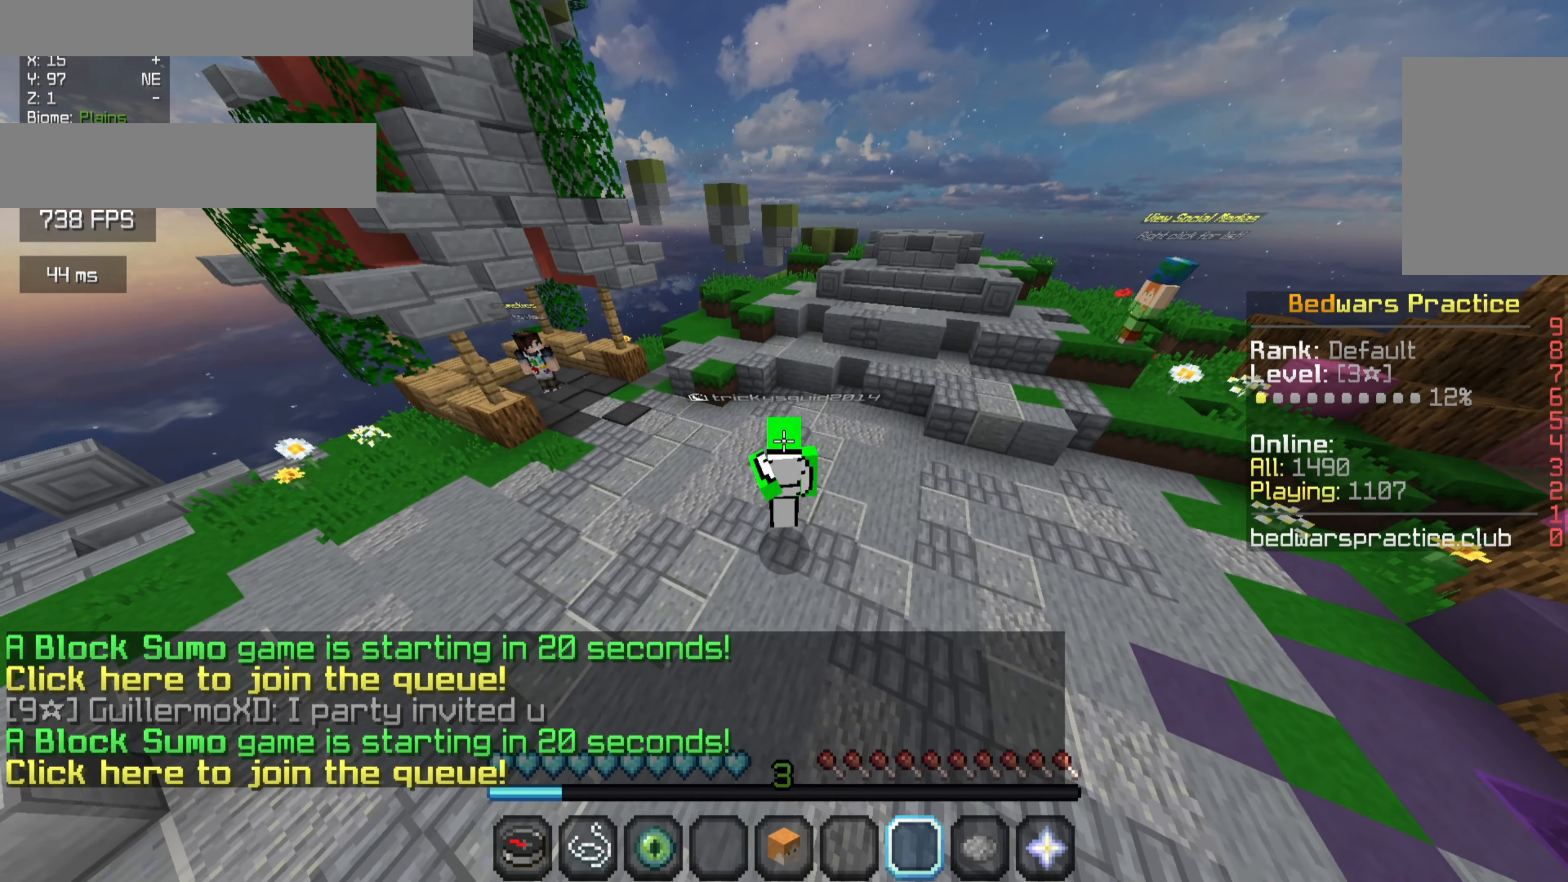
{"keys": [], "mouse": ["left"], "events": []}
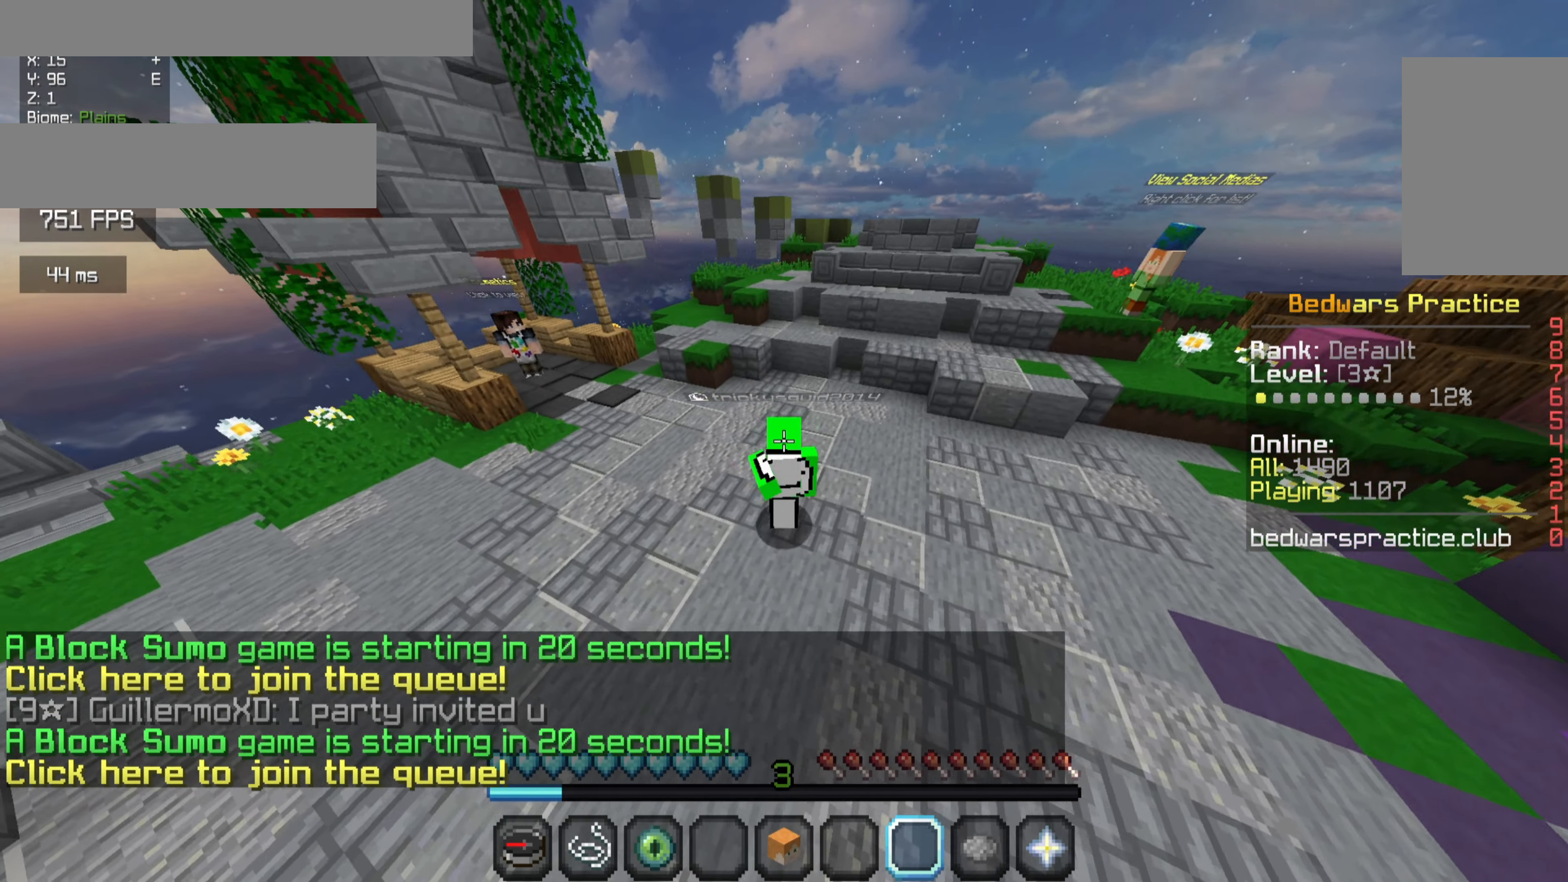
{"keys": [], "mouse": [], "events": [[200, "mouse_left", "up"]]}
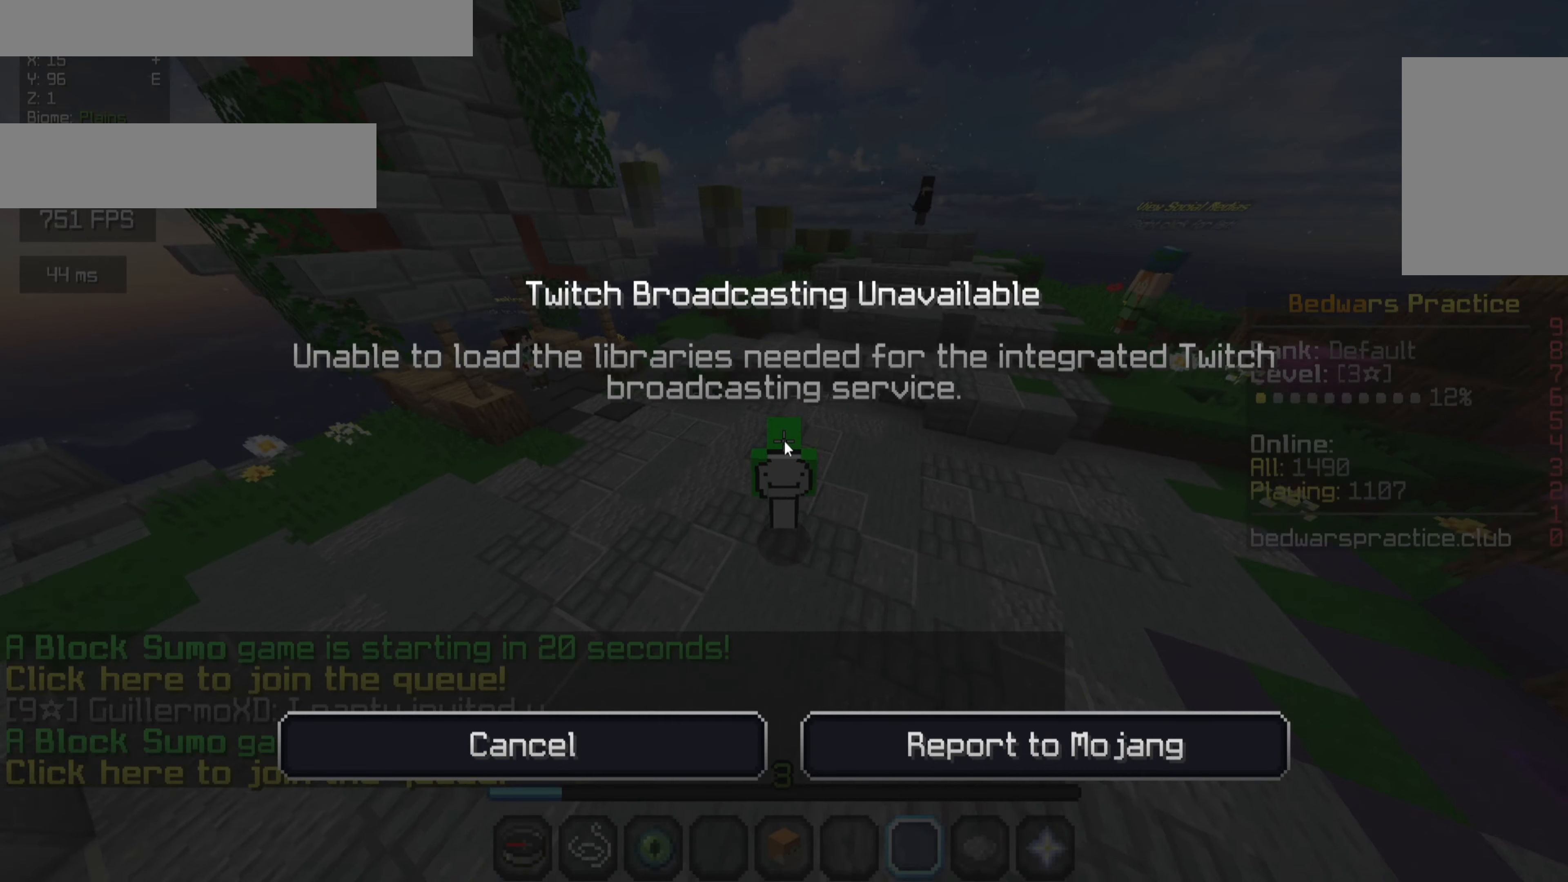
{"keys": [], "mouse": [], "events": []}
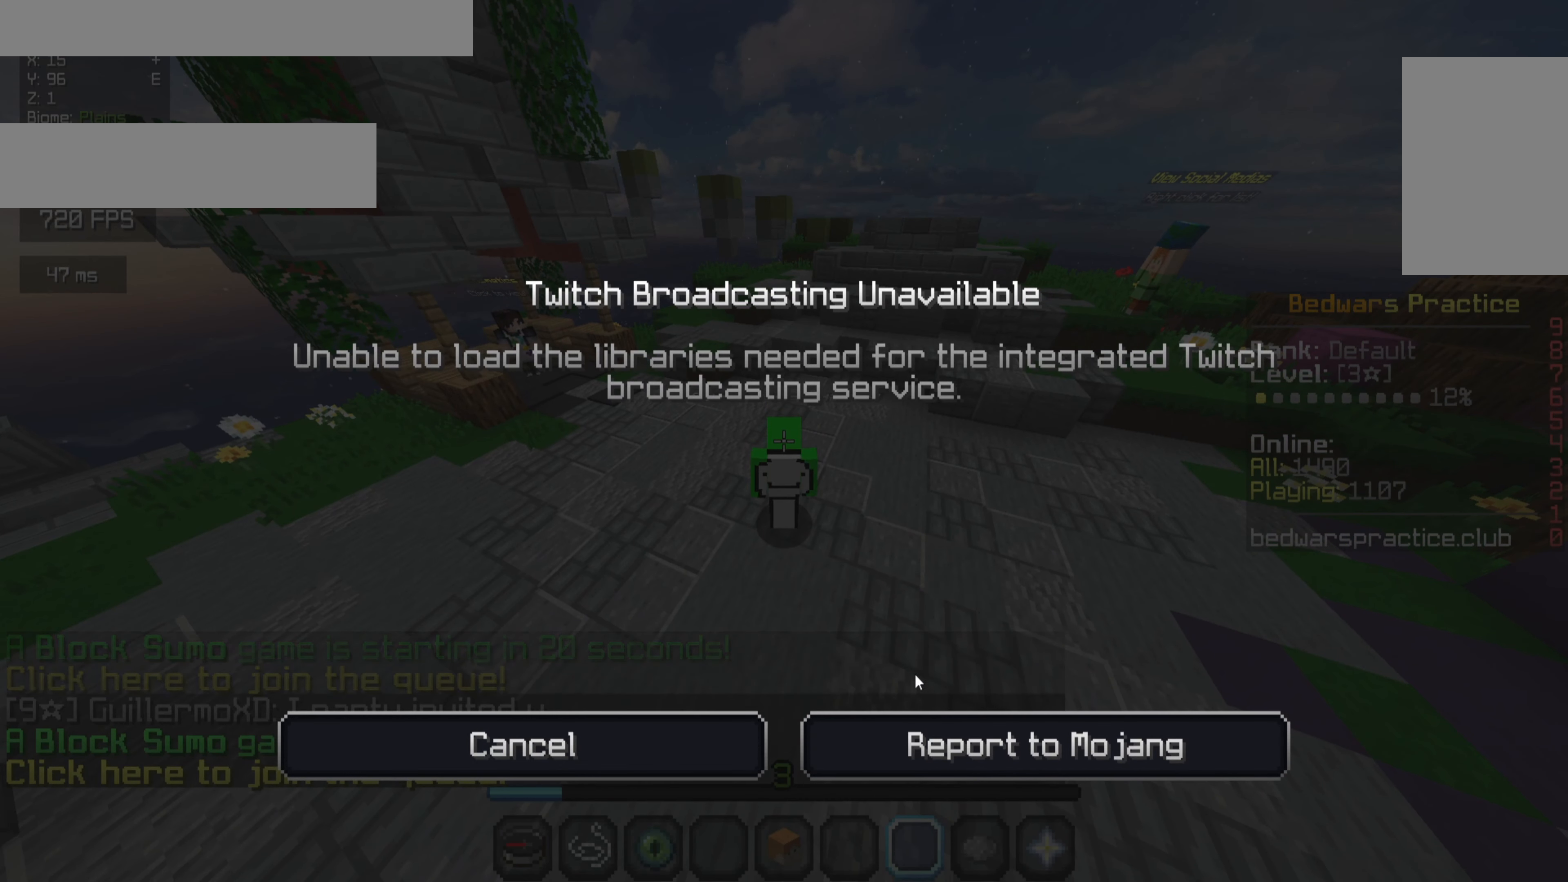
{"keys": [], "mouse": [], "events": []}
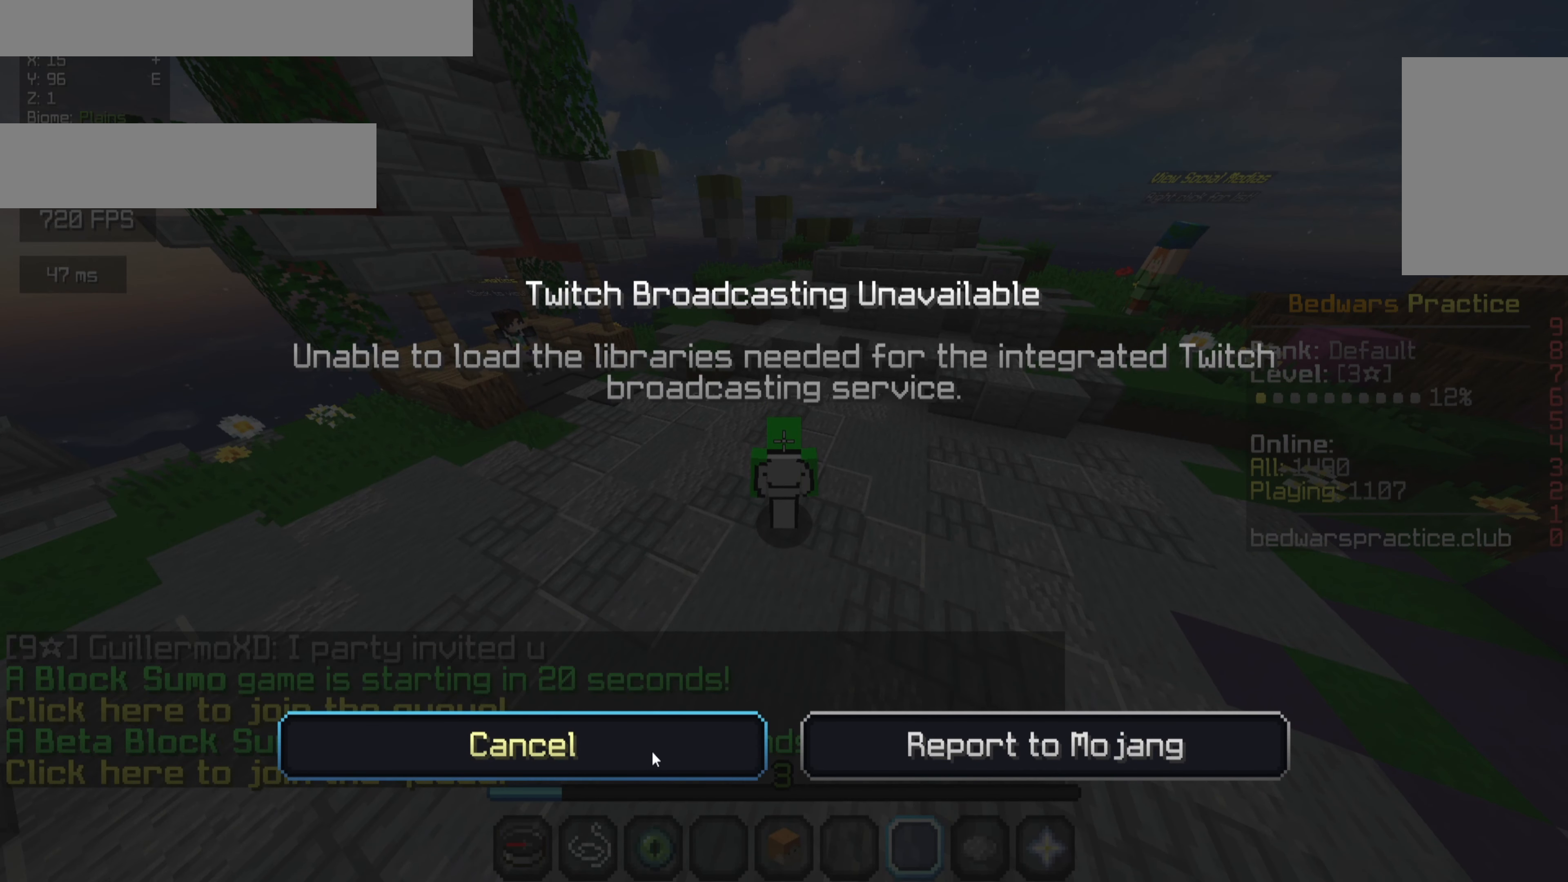
{"keys": [], "mouse": [], "events": []}
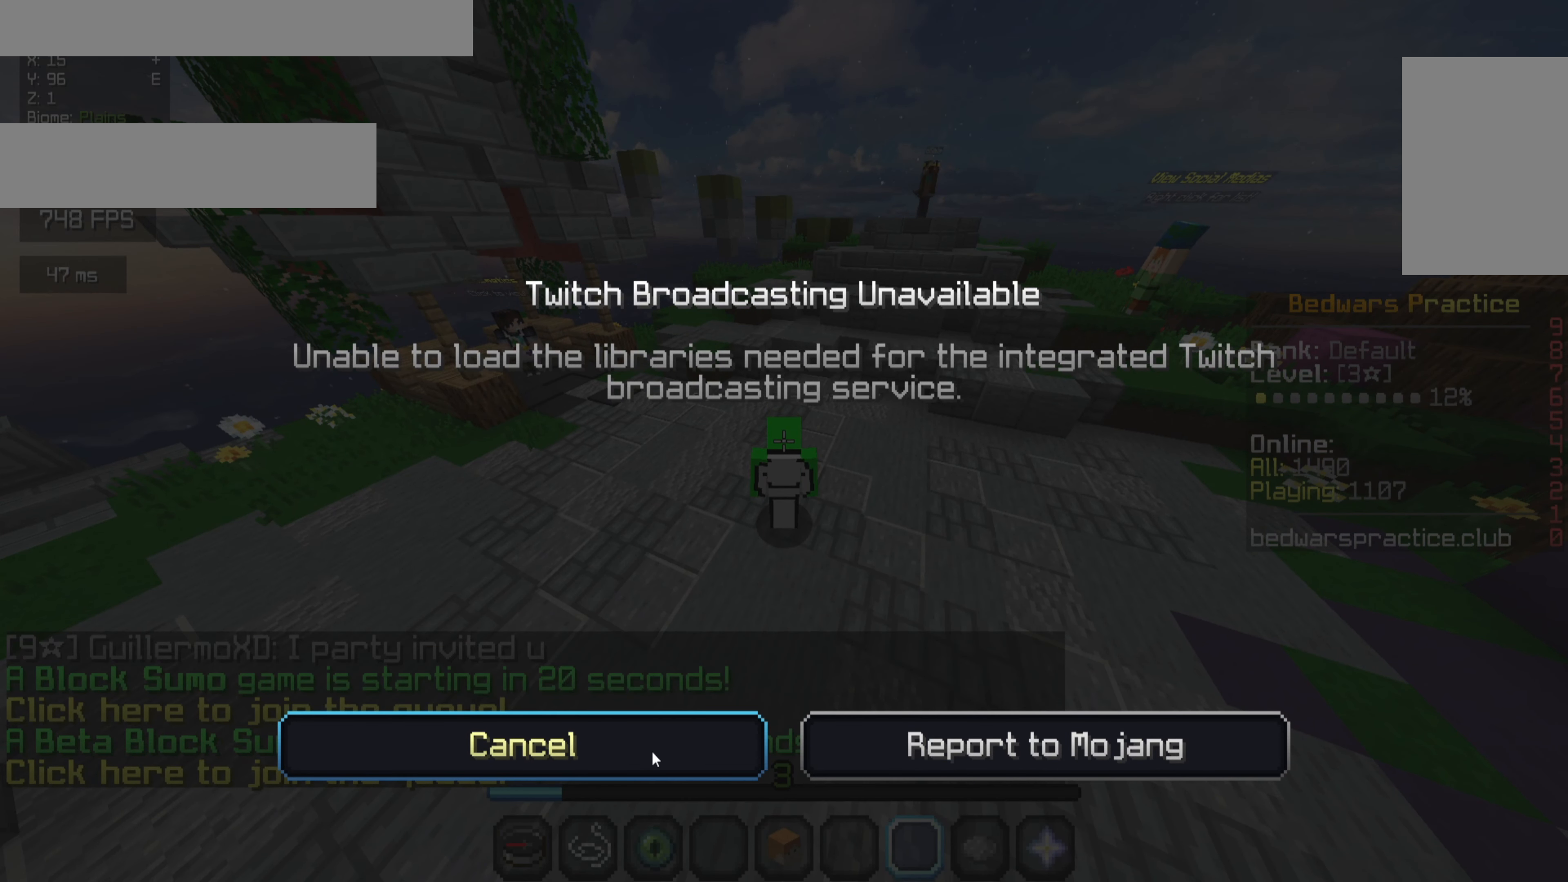
{"keys": [], "mouse": [], "events": []}
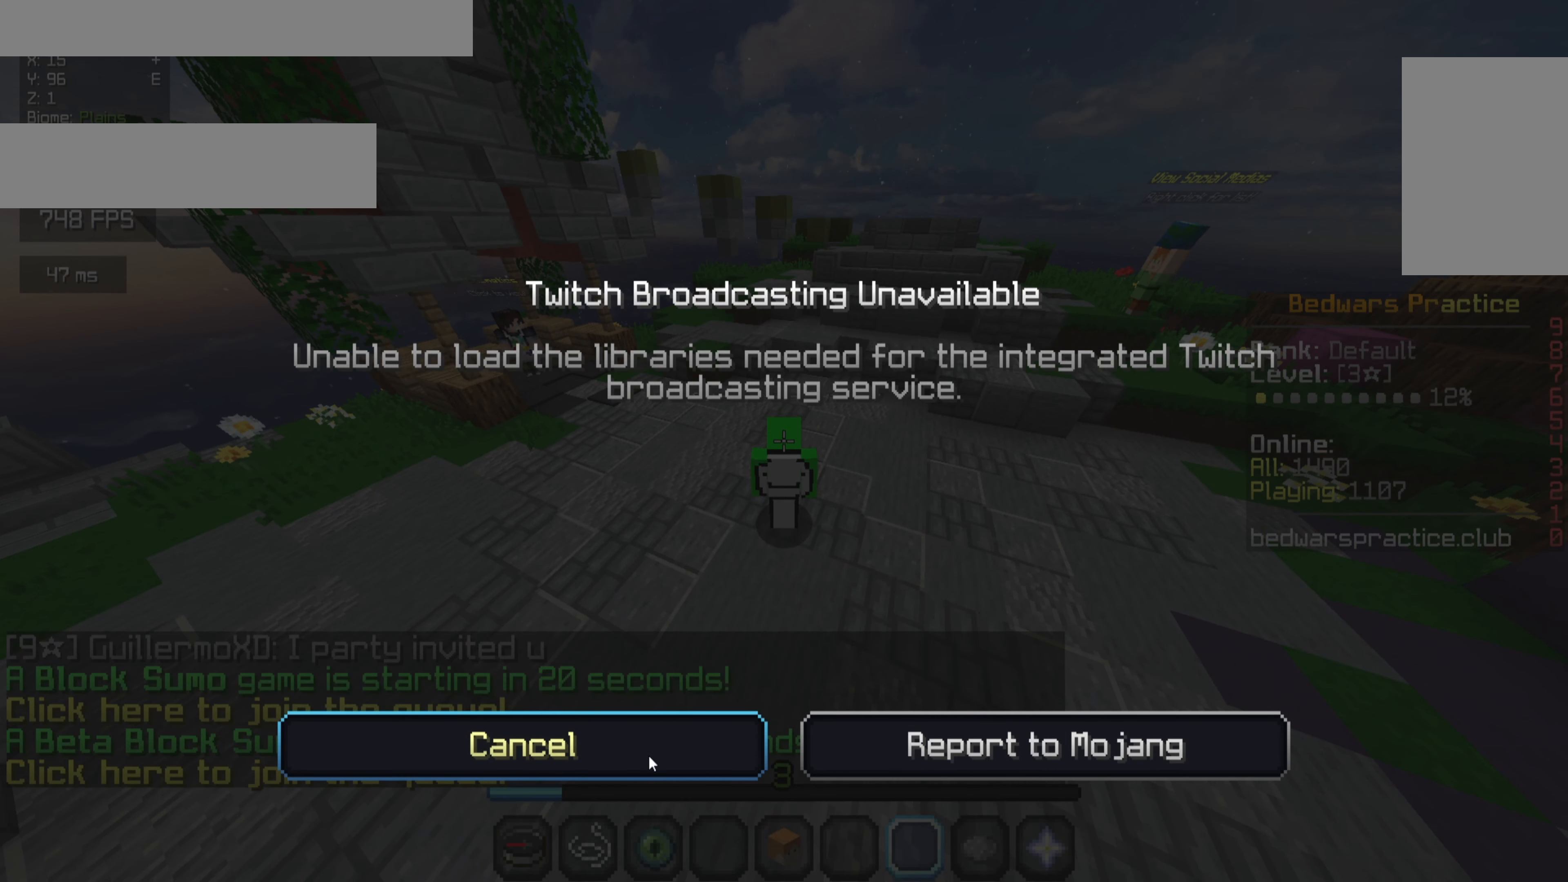
{"keys": [], "mouse": [], "events": []}
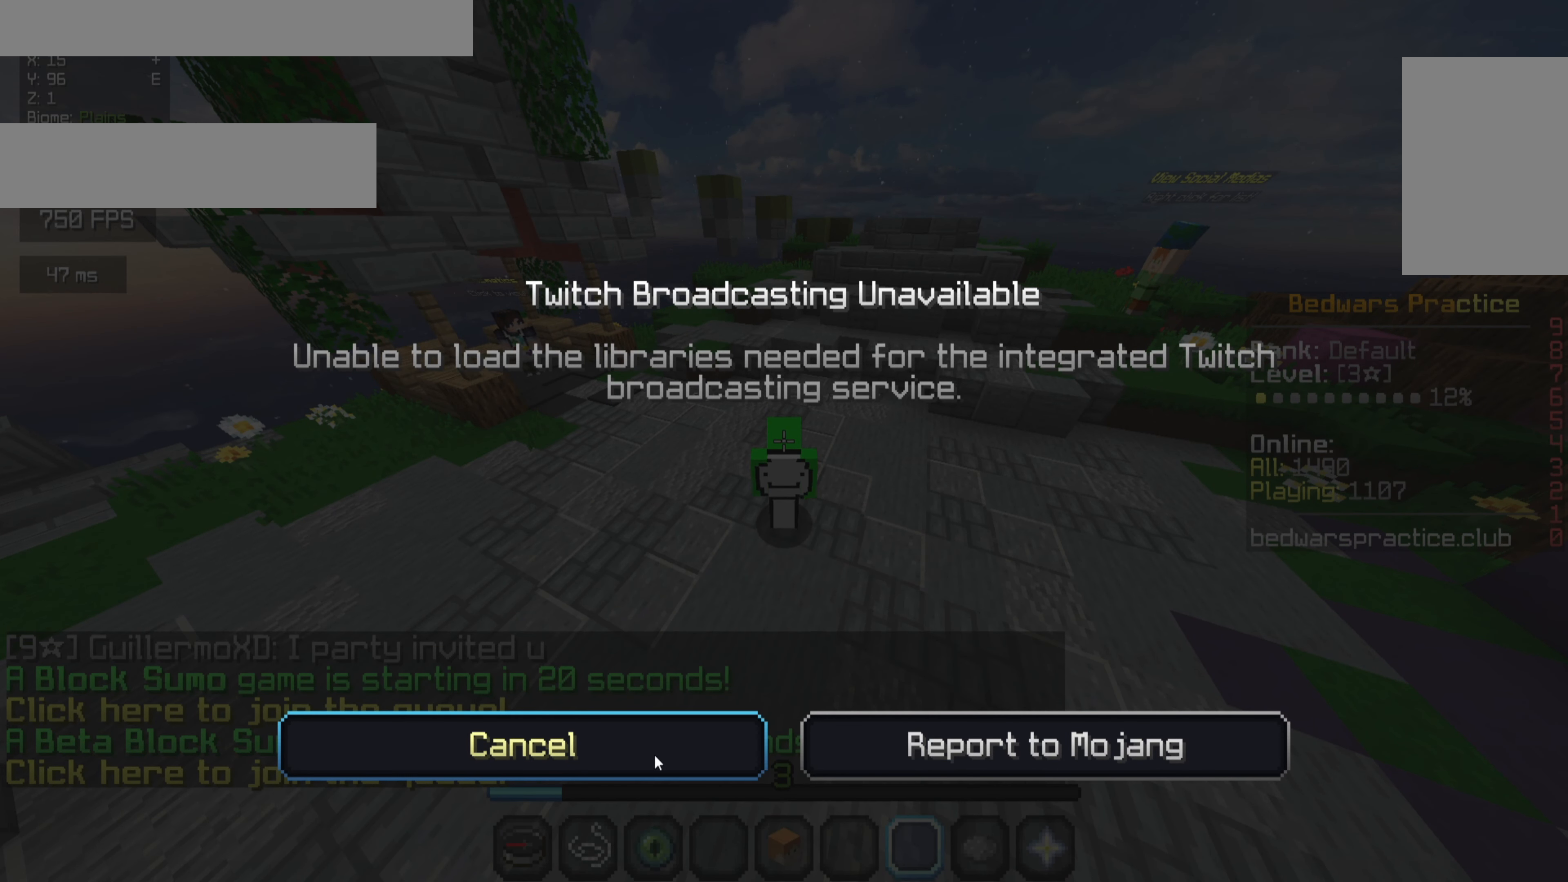
{"keys": [], "mouse": [], "events": [[300, "mouse_left", "down"], [434, "mouse_left", "up"]]}
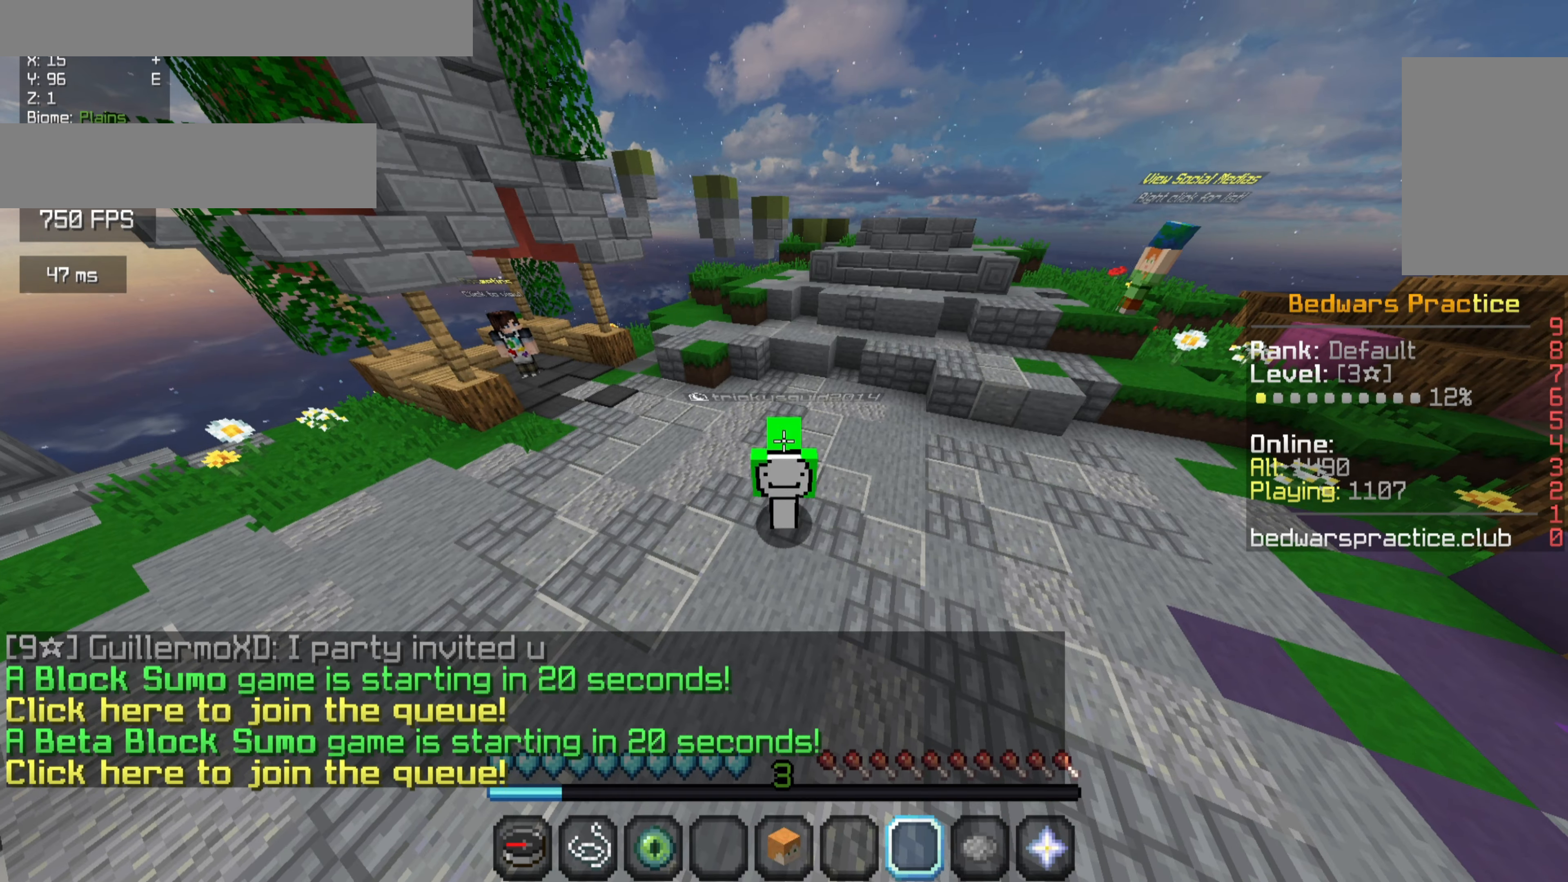
{"keys": [], "mouse": [], "events": [[34, "mouse_left", "down"], [134, "mouse_left", "up"]]}